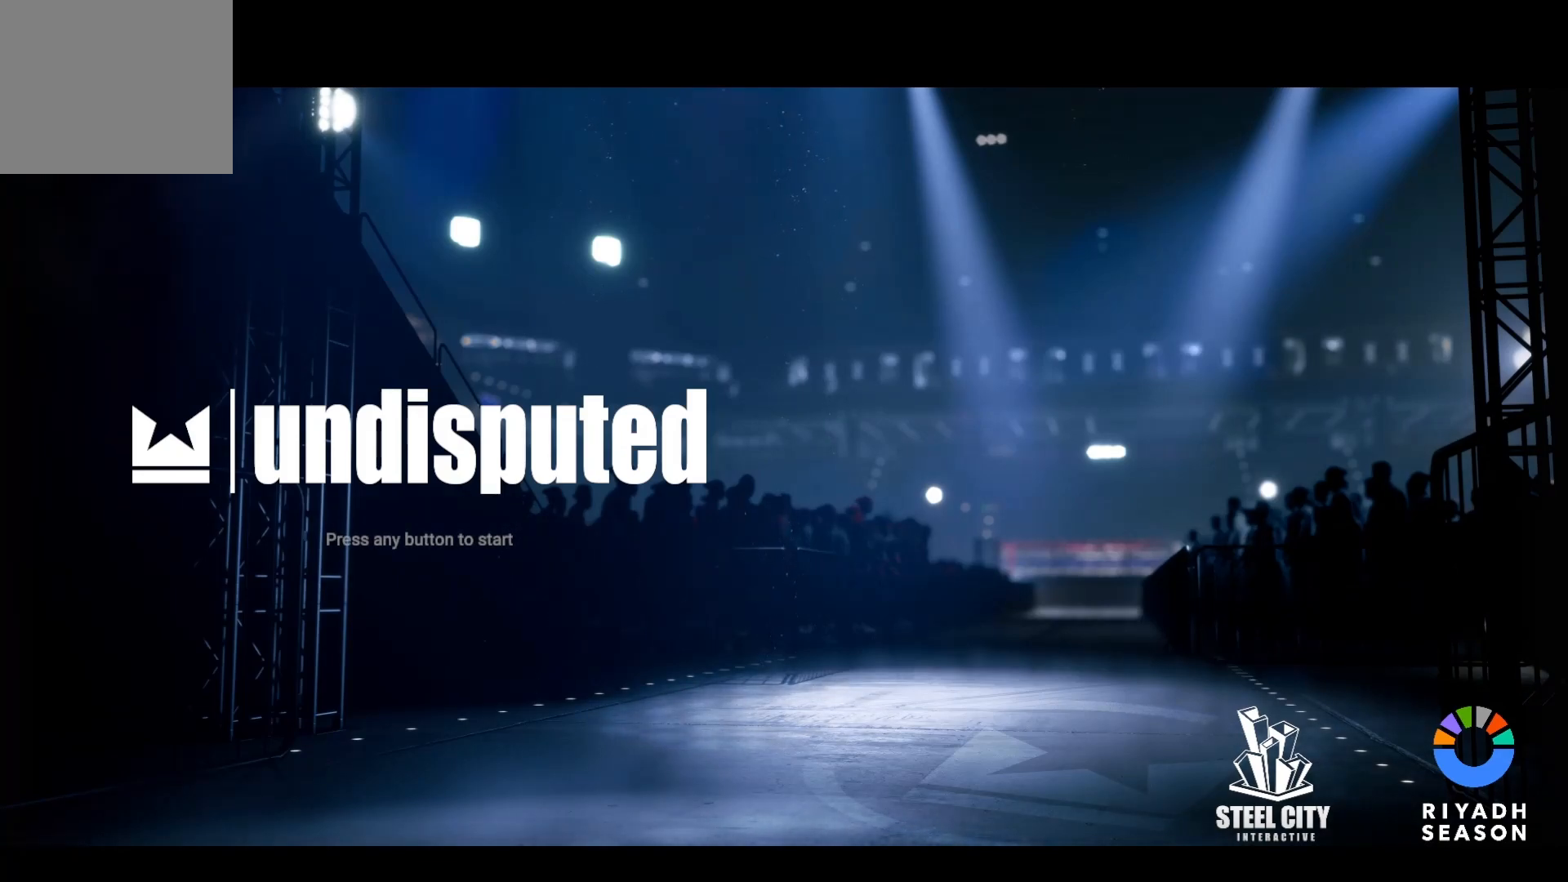
Gameplay with a controller (PlayStation layout); each line is a JSON object with the inputs held at the frame after it. "events" lists button and stick changes between this image and that frame as [ms after this image, input, new state], when the widget could be followed in between. Not read: R3.
{"buttons": ["CROSS"], "left_stick": "center", "right_stick": "center", "events": [[450, "CROSS", "down"]]}
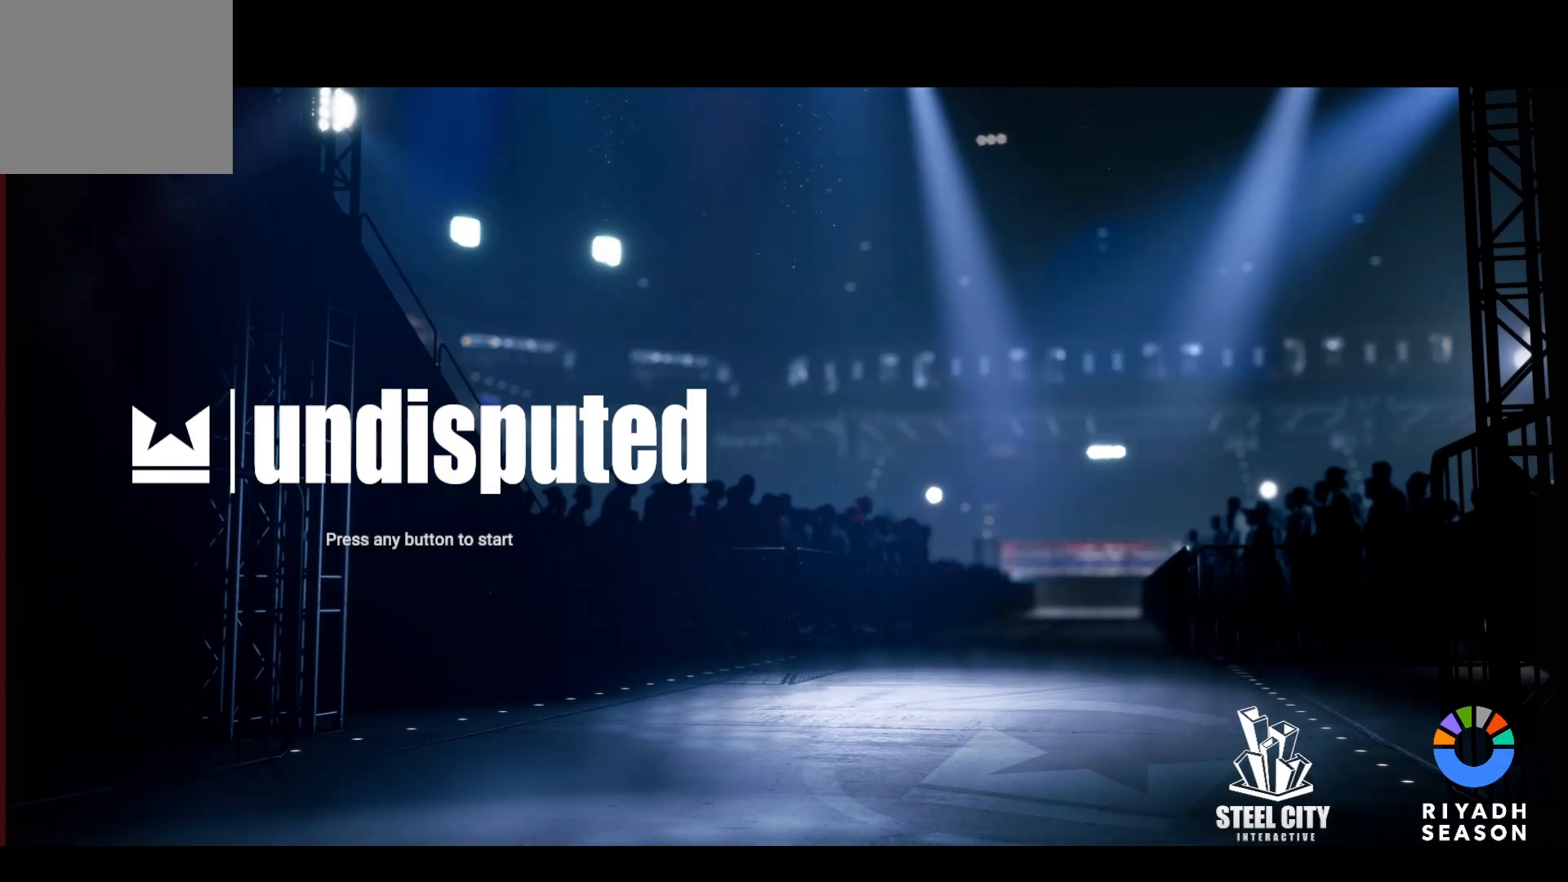
{"buttons": [], "left_stick": "center", "right_stick": "center", "events": [[150, "CROSS", "up"]]}
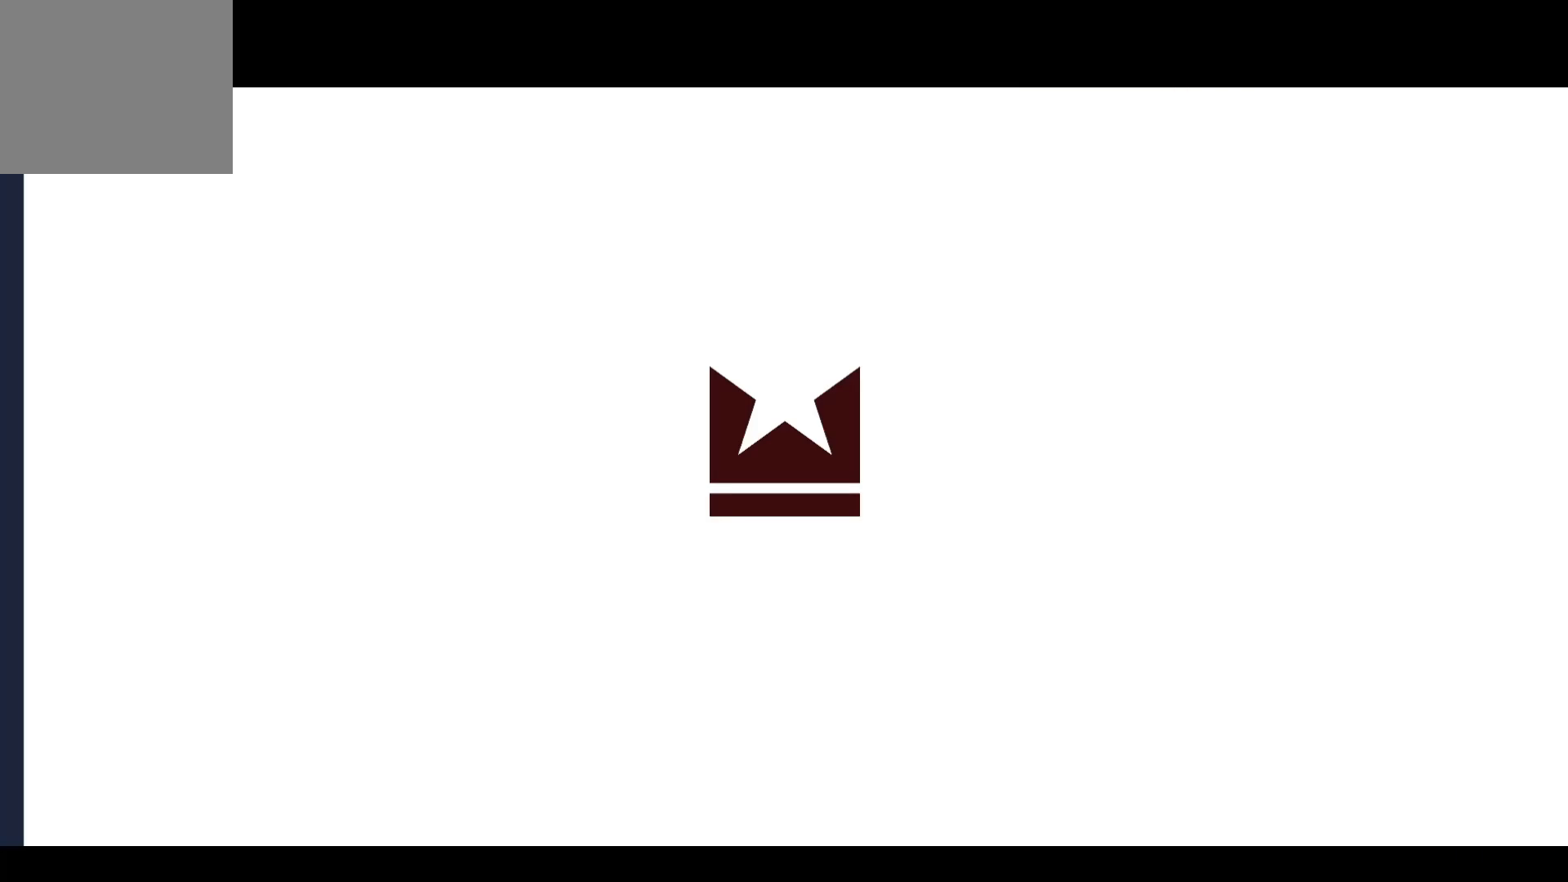
{"buttons": [], "left_stick": "center", "right_stick": "center", "events": []}
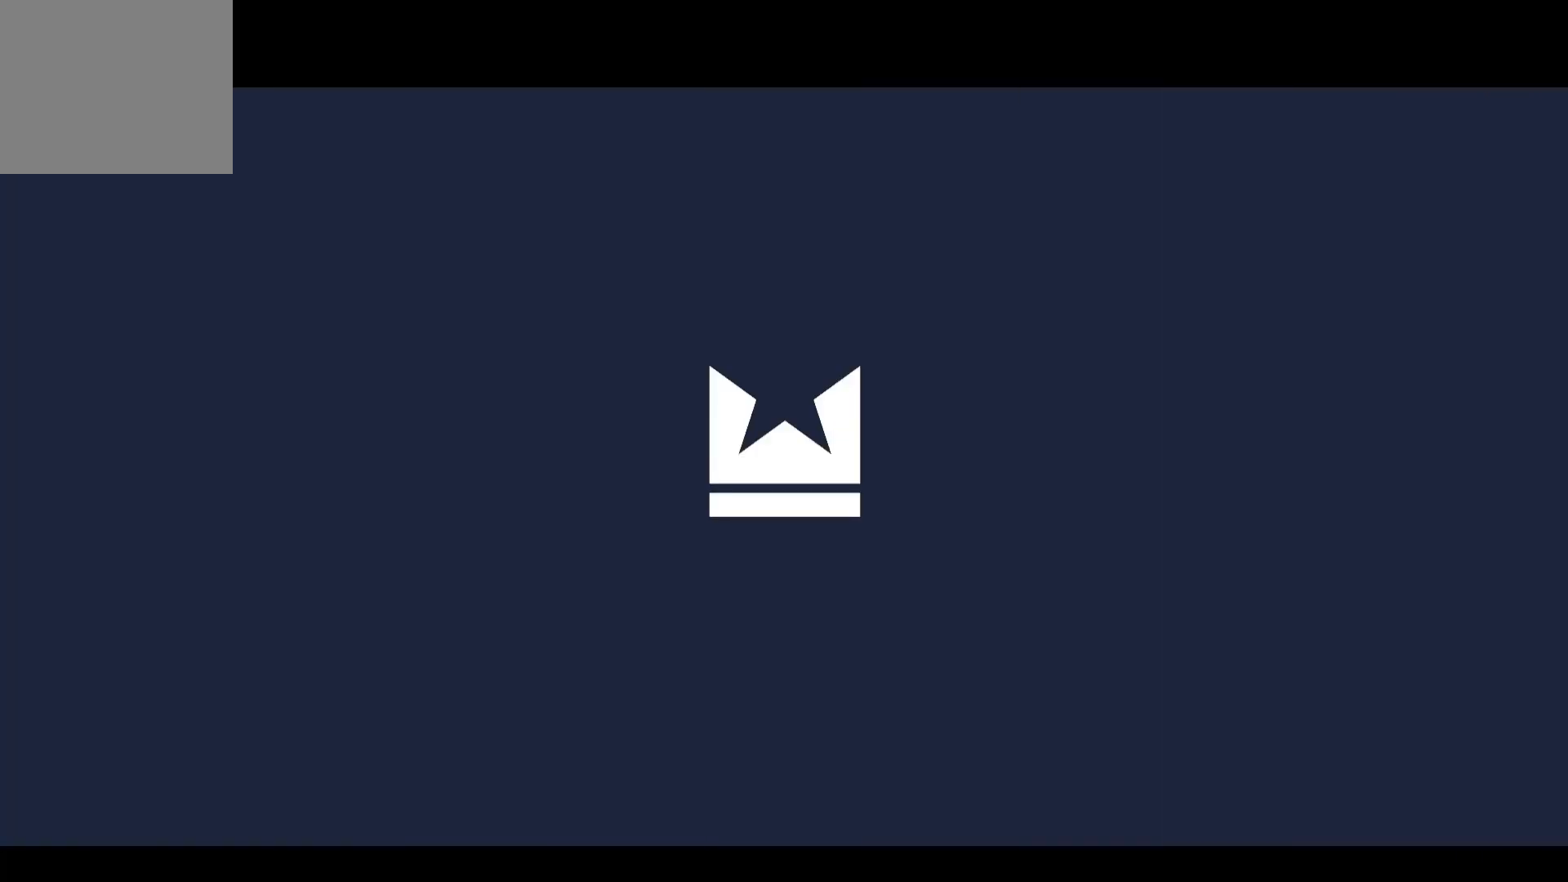
{"buttons": [], "left_stick": "center", "right_stick": "center", "events": []}
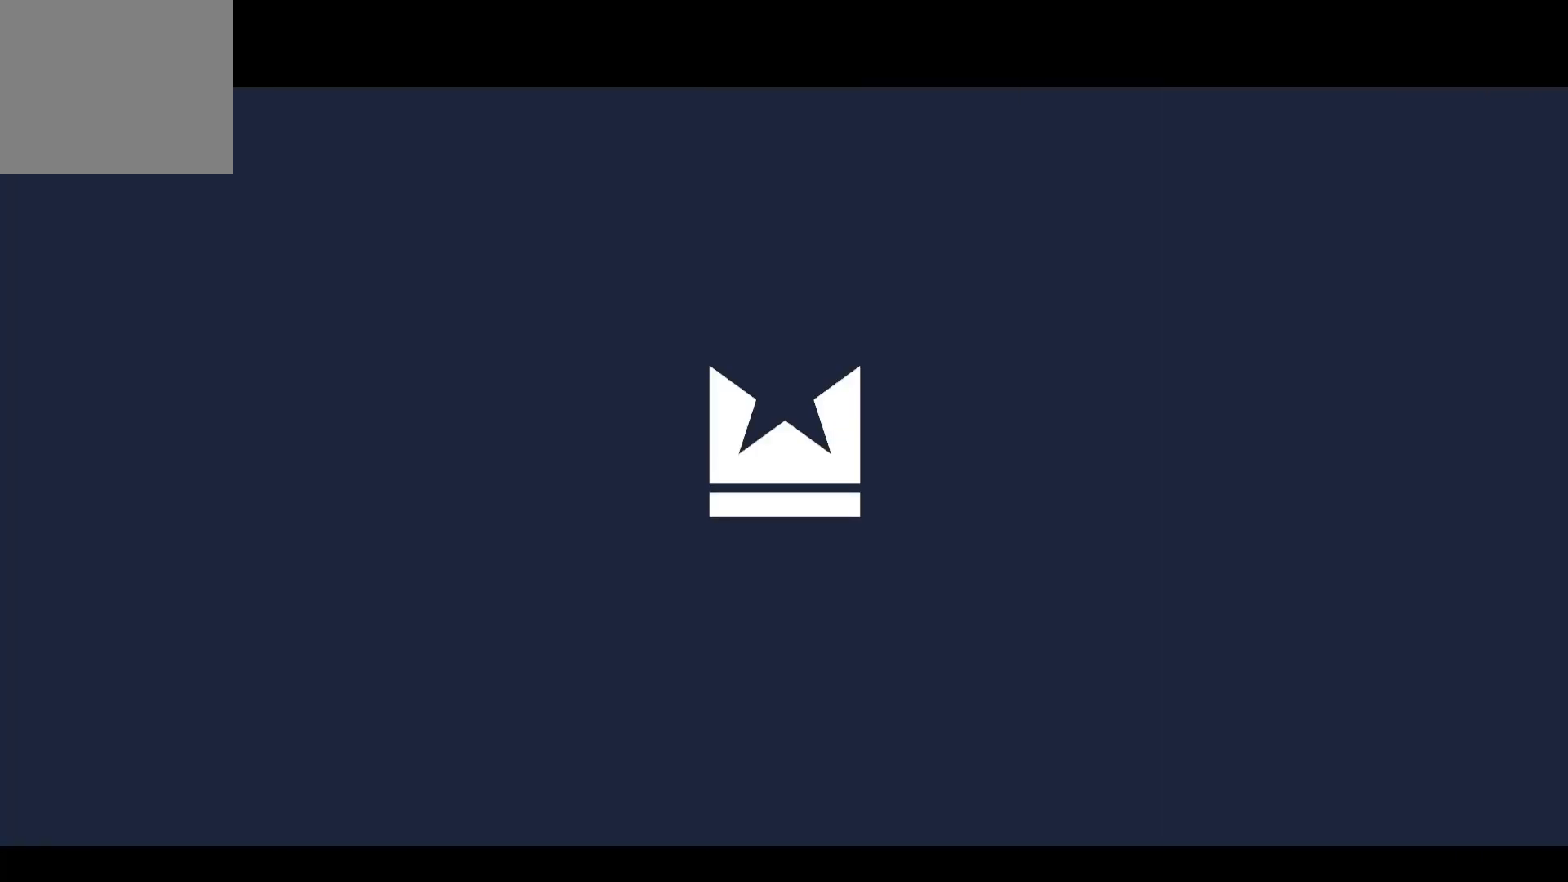
{"buttons": [], "left_stick": "center", "right_stick": "center", "events": []}
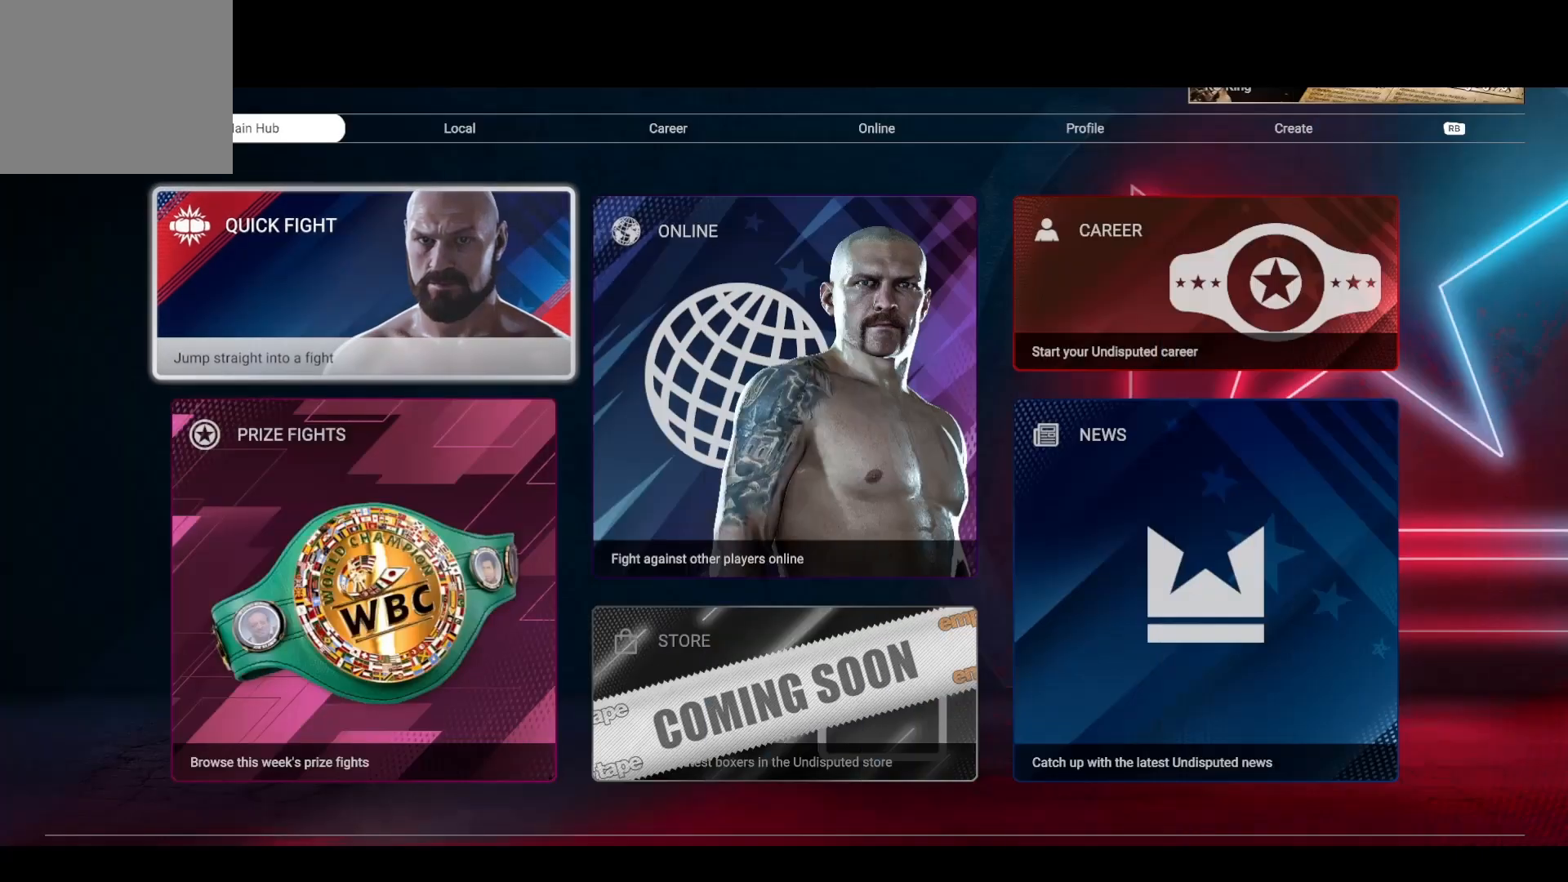
{"buttons": [], "left_stick": "center", "right_stick": "center", "events": []}
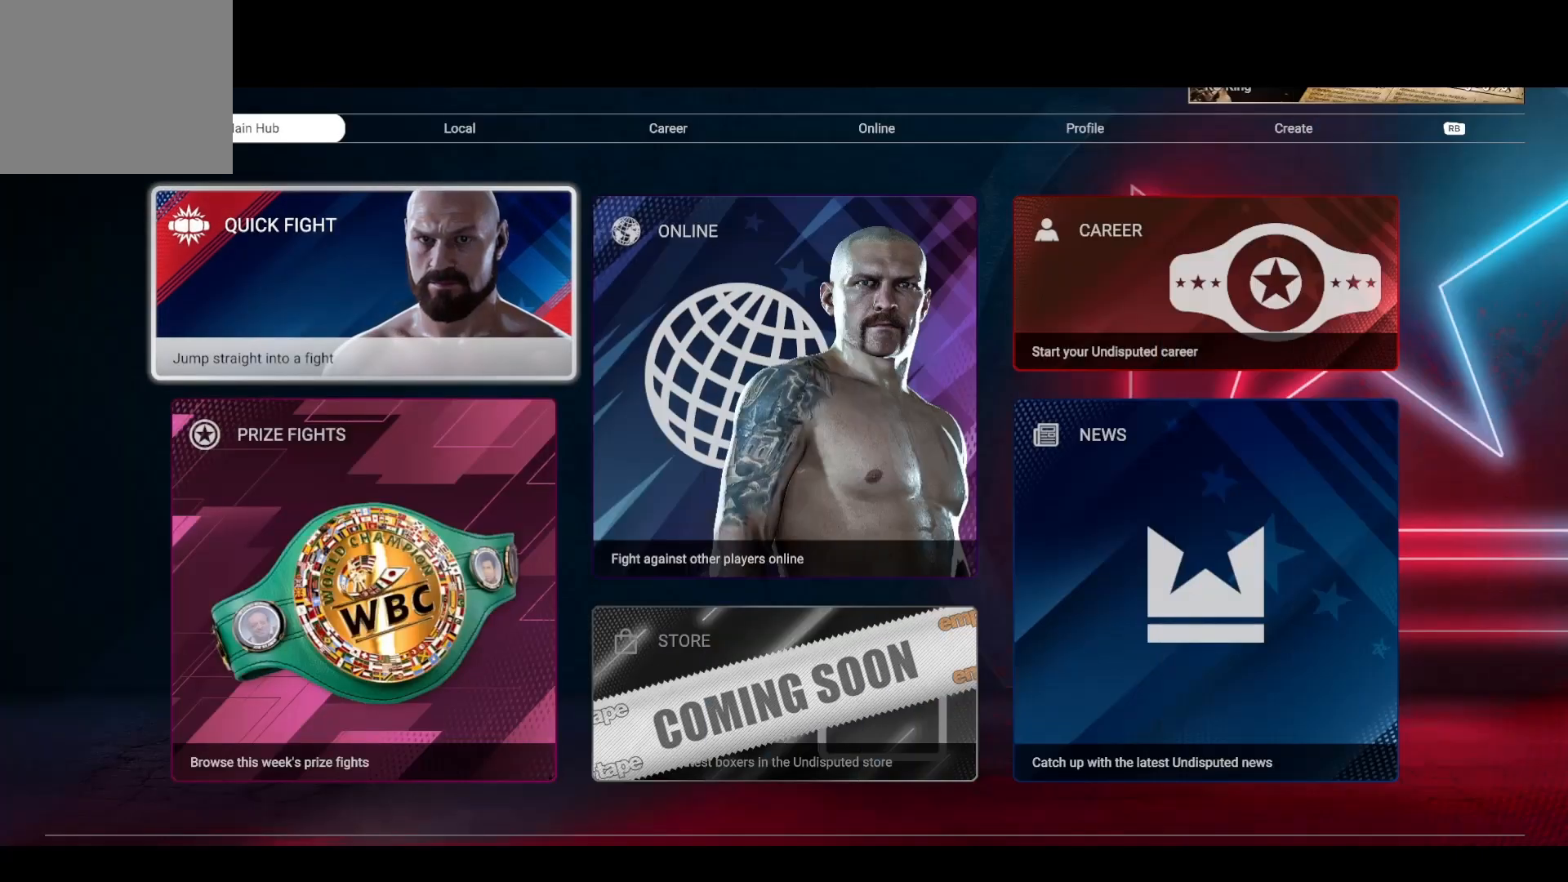
{"buttons": [], "left_stick": "center", "right_stick": "center", "events": []}
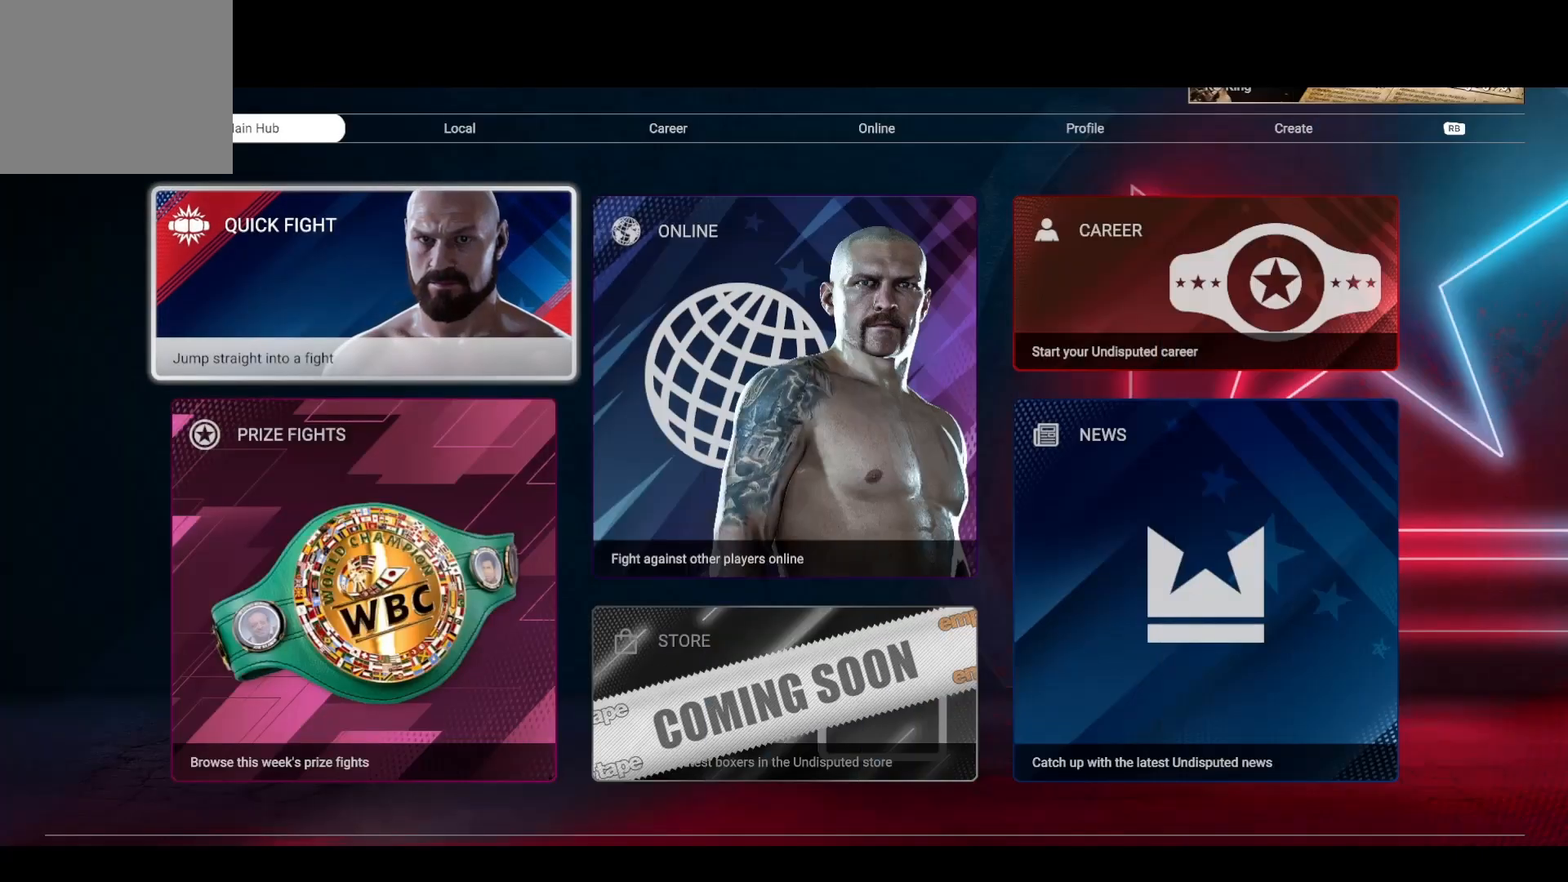
{"buttons": [], "left_stick": "center", "right_stick": "center", "events": [[17, "left_stick", "down-right"], [100, "left_stick", "center"]]}
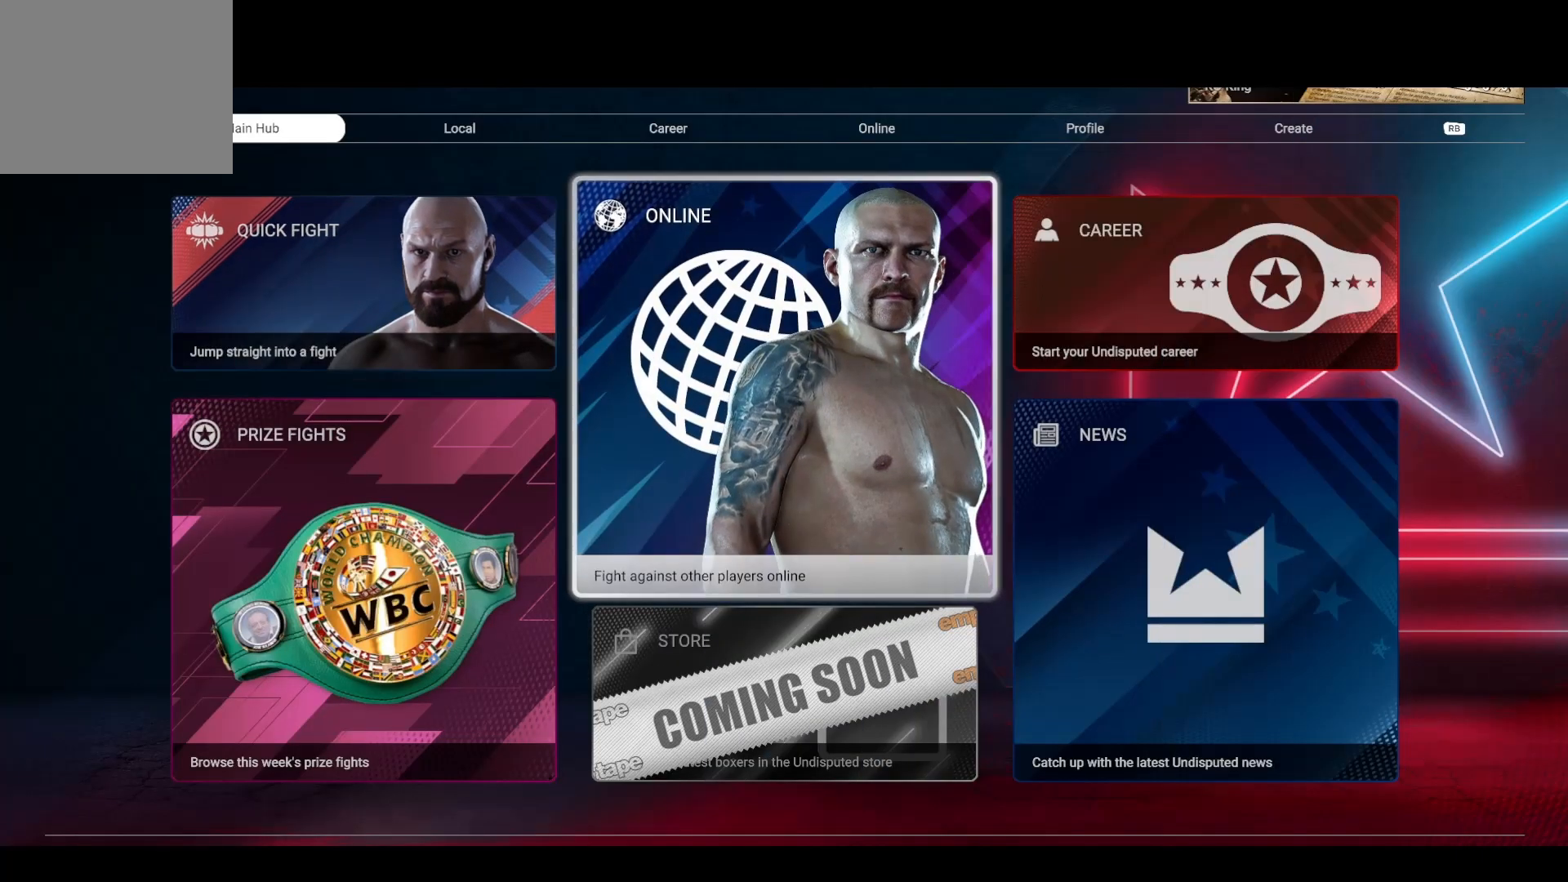
{"buttons": [], "left_stick": "center", "right_stick": "center", "events": [[17, "left_stick", "right"], [117, "left_stick", "center"]]}
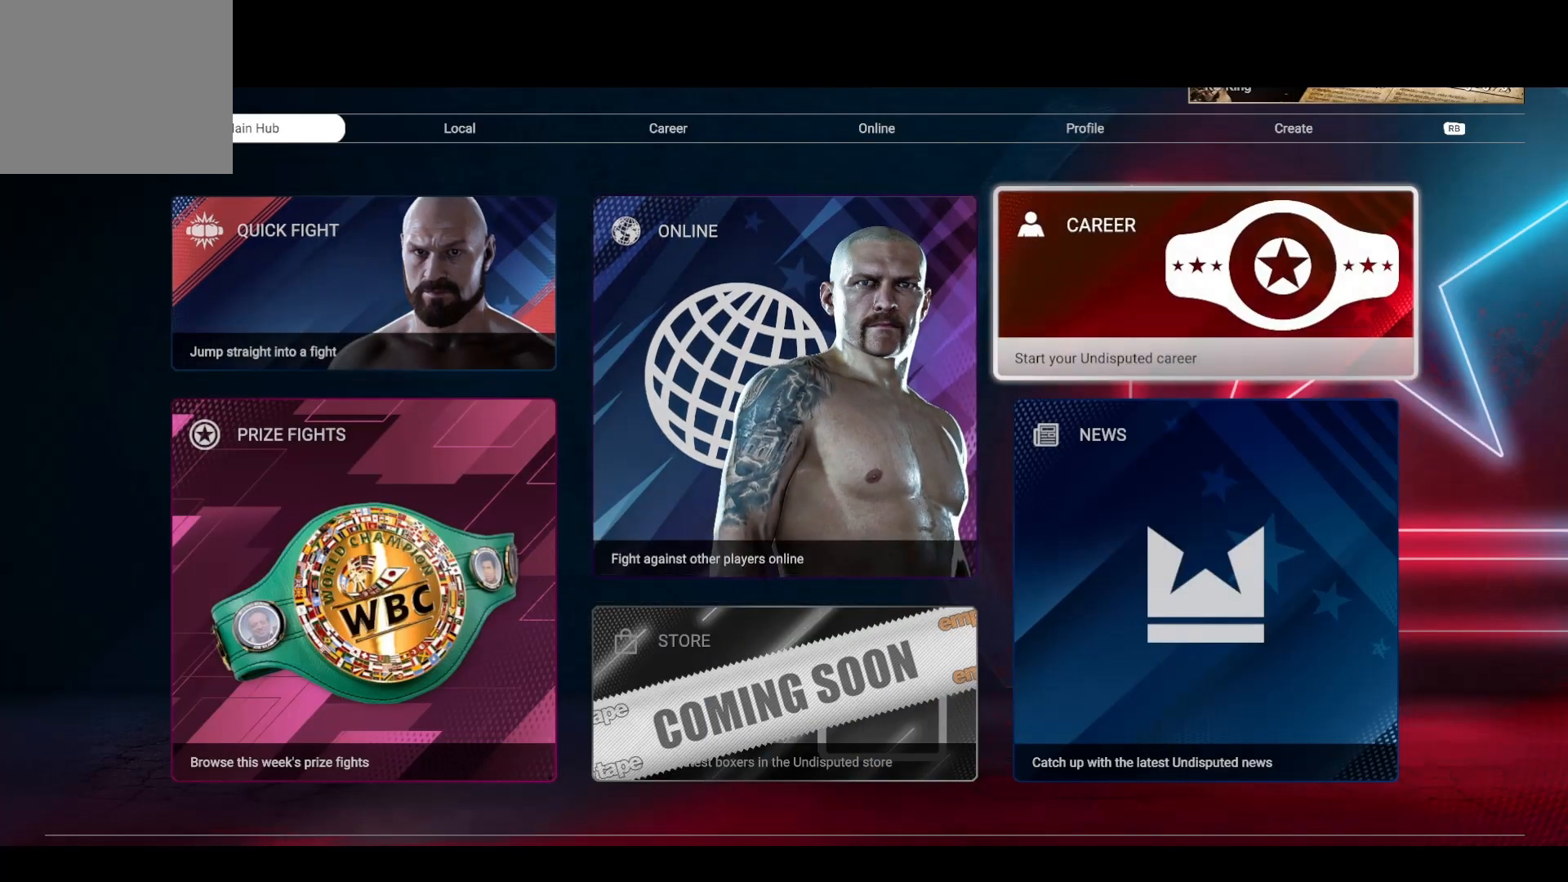
{"buttons": [], "left_stick": "center", "right_stick": "center", "events": []}
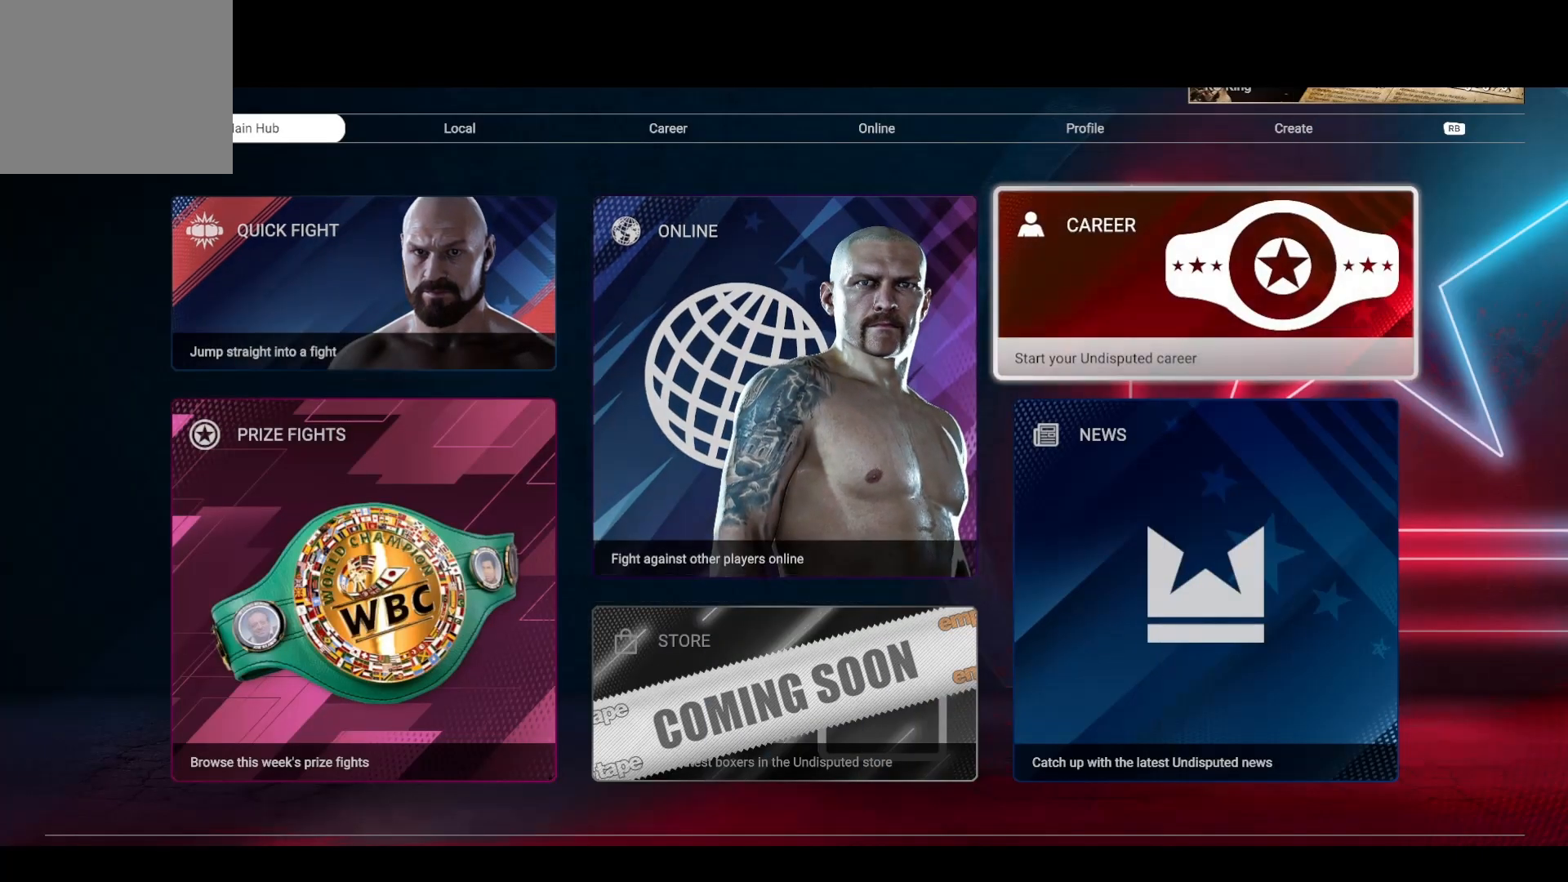
{"buttons": [], "left_stick": "center", "right_stick": "center", "events": []}
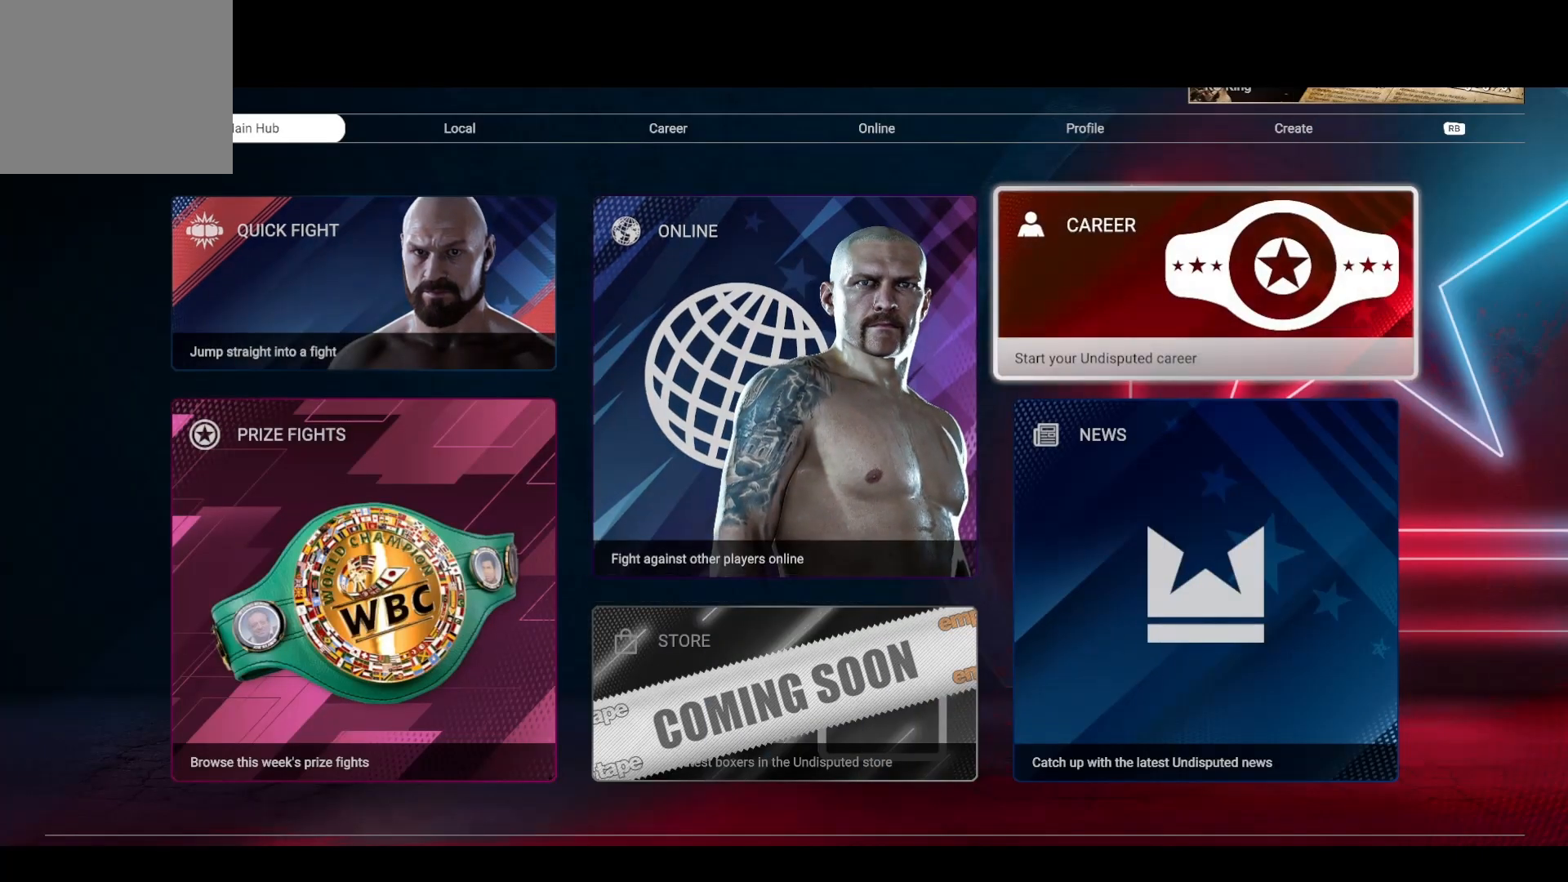
{"buttons": [], "left_stick": "center", "right_stick": "center", "events": []}
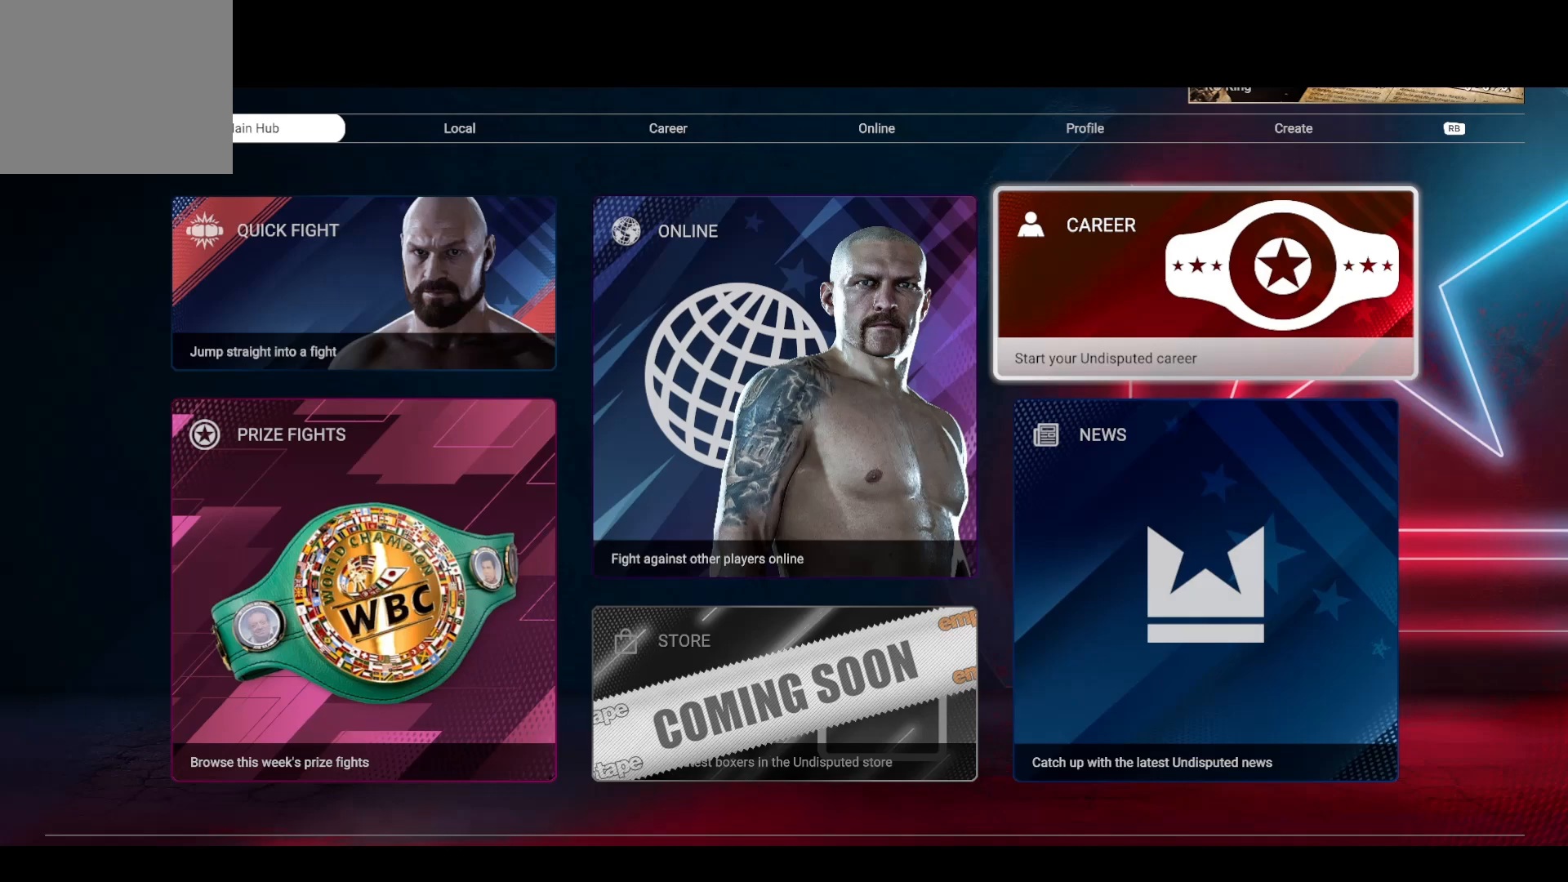
{"buttons": [], "left_stick": "center", "right_stick": "center", "events": []}
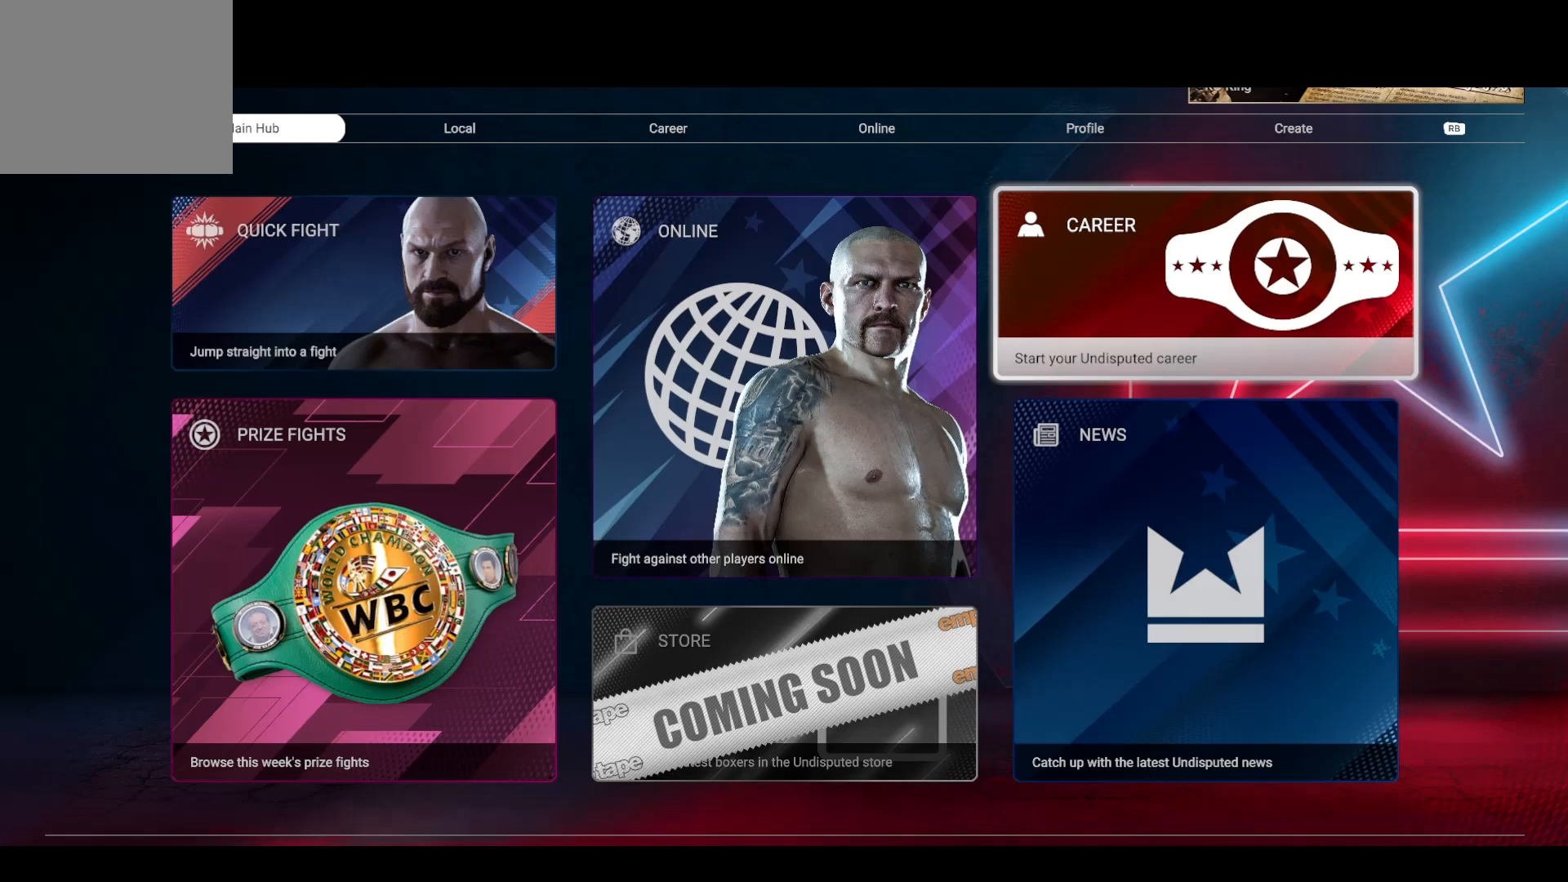
{"buttons": [], "left_stick": "center", "right_stick": "center", "events": [[117, "CROSS", "down"], [183, "CROSS", "up"]]}
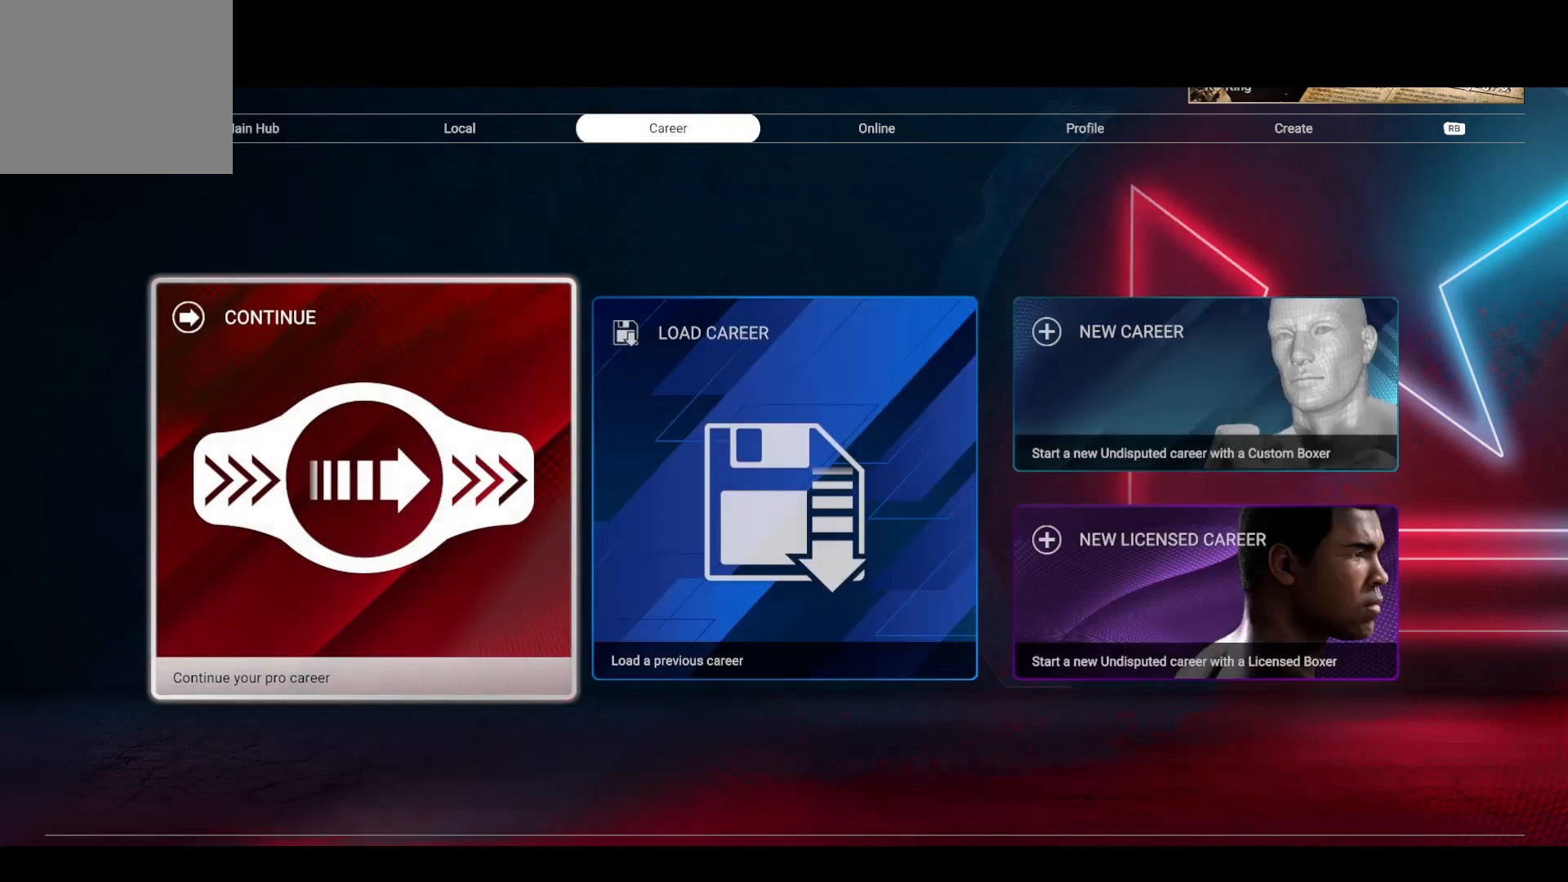
{"buttons": [], "left_stick": "center", "right_stick": "center", "events": [[283, "left_stick", "right"], [400, "left_stick", "center"]]}
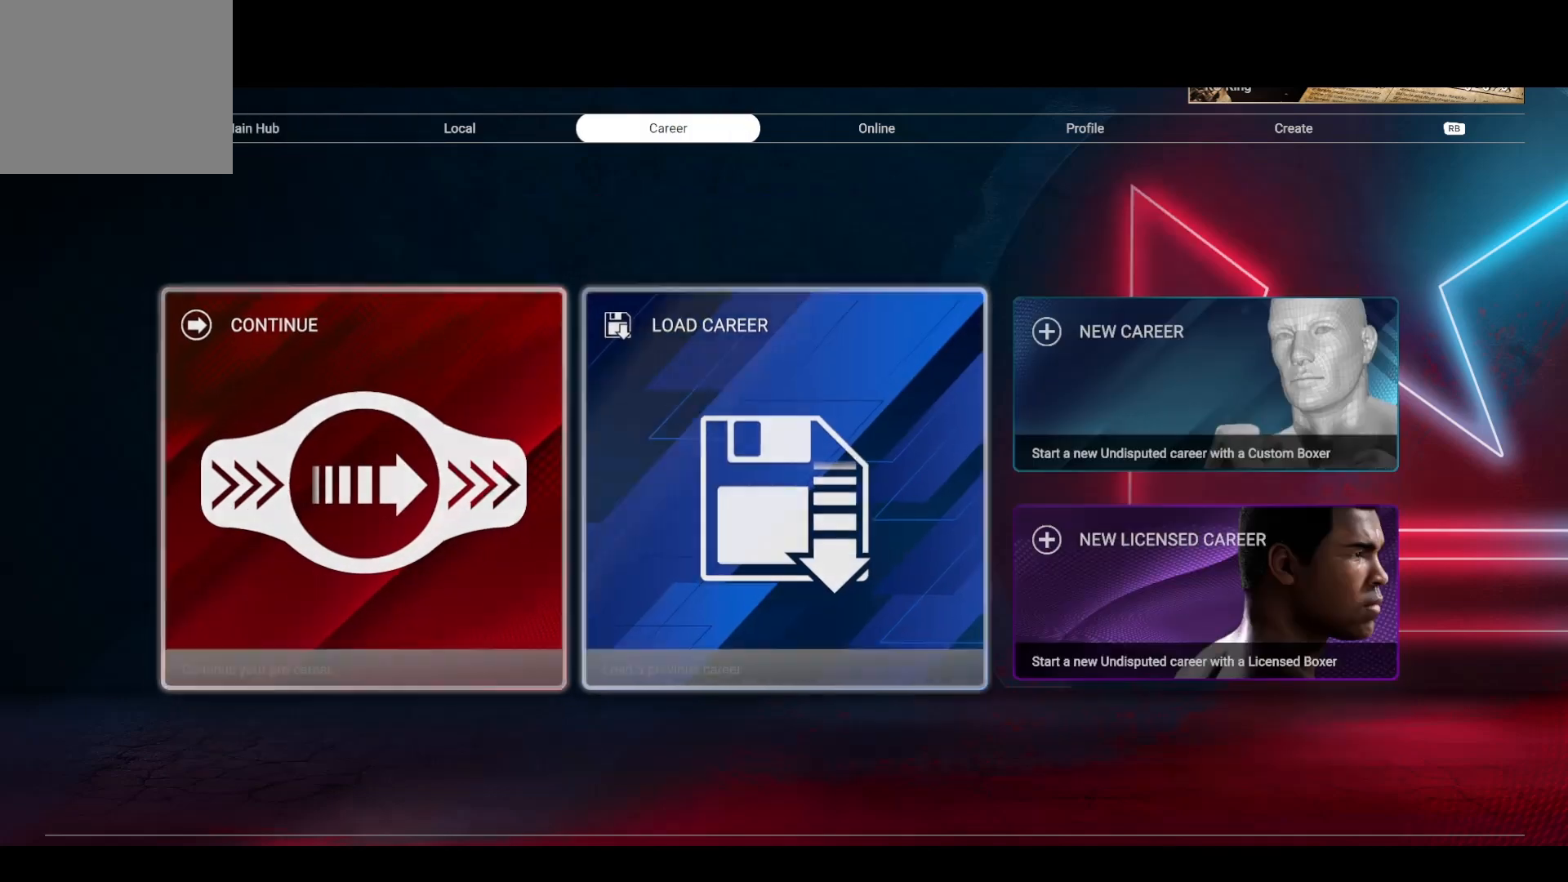
{"buttons": [], "left_stick": "center", "right_stick": "center", "events": [[33, "left_stick", "right"], [117, "left_stick", "center"]]}
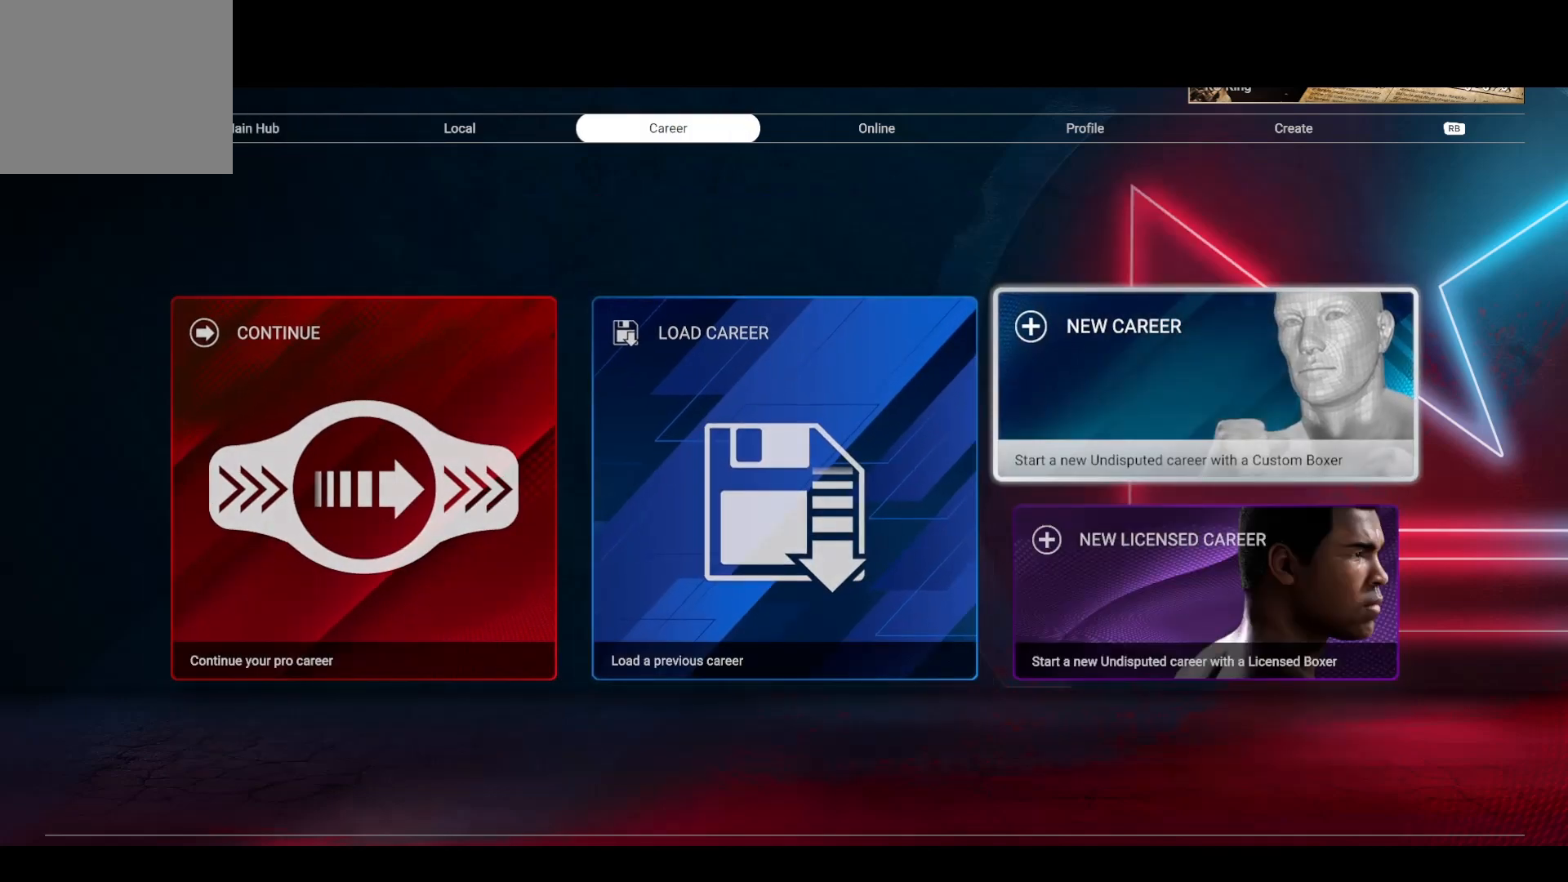
{"buttons": [], "left_stick": "center", "right_stick": "center", "events": []}
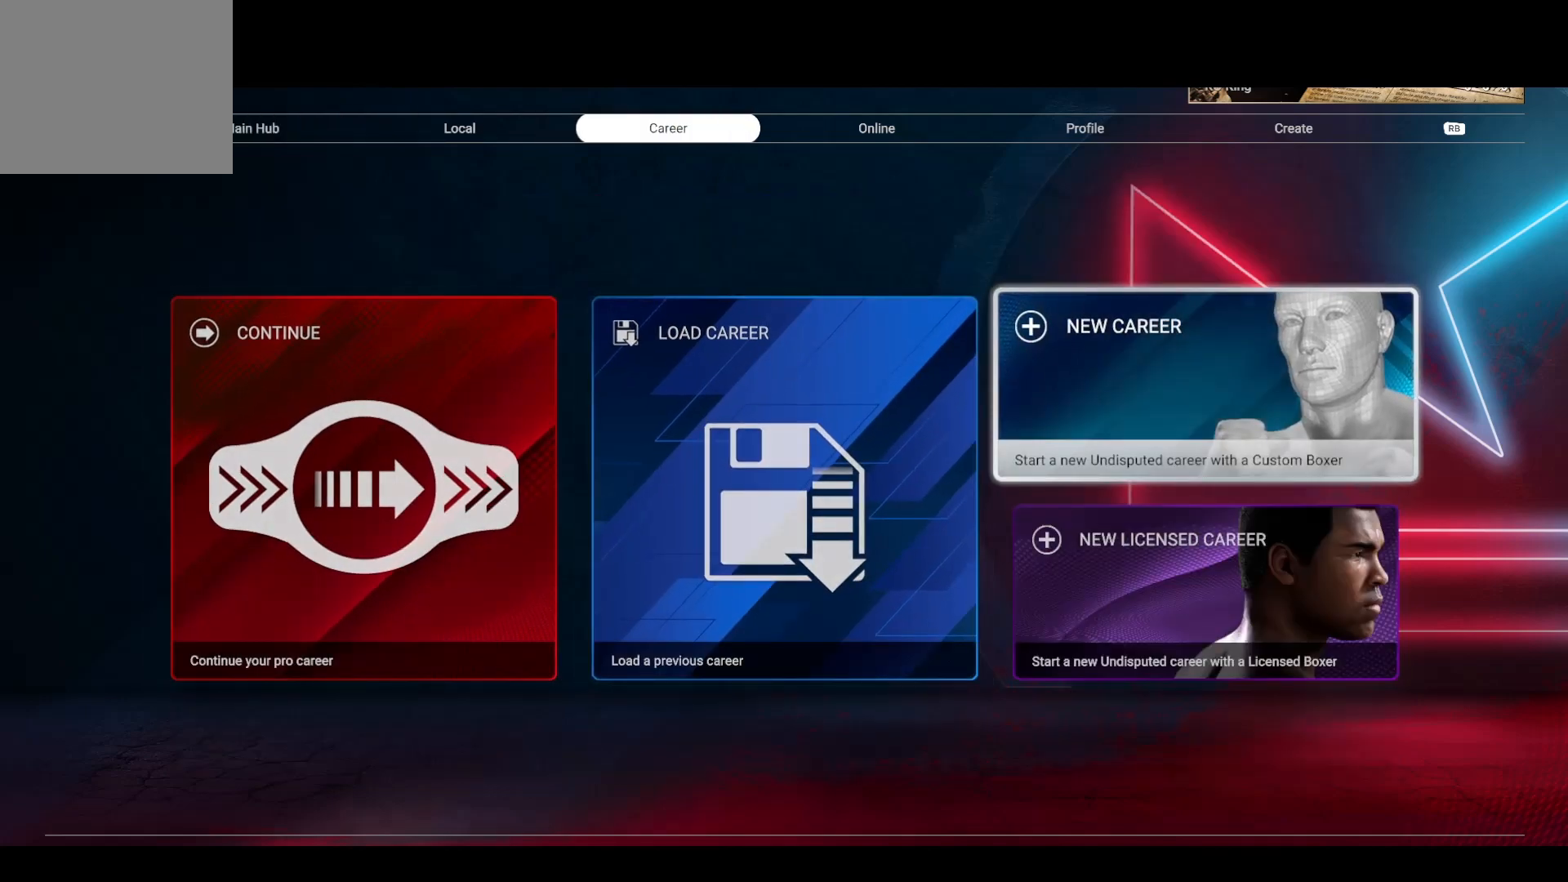
{"buttons": [], "left_stick": "center", "right_stick": "center", "events": []}
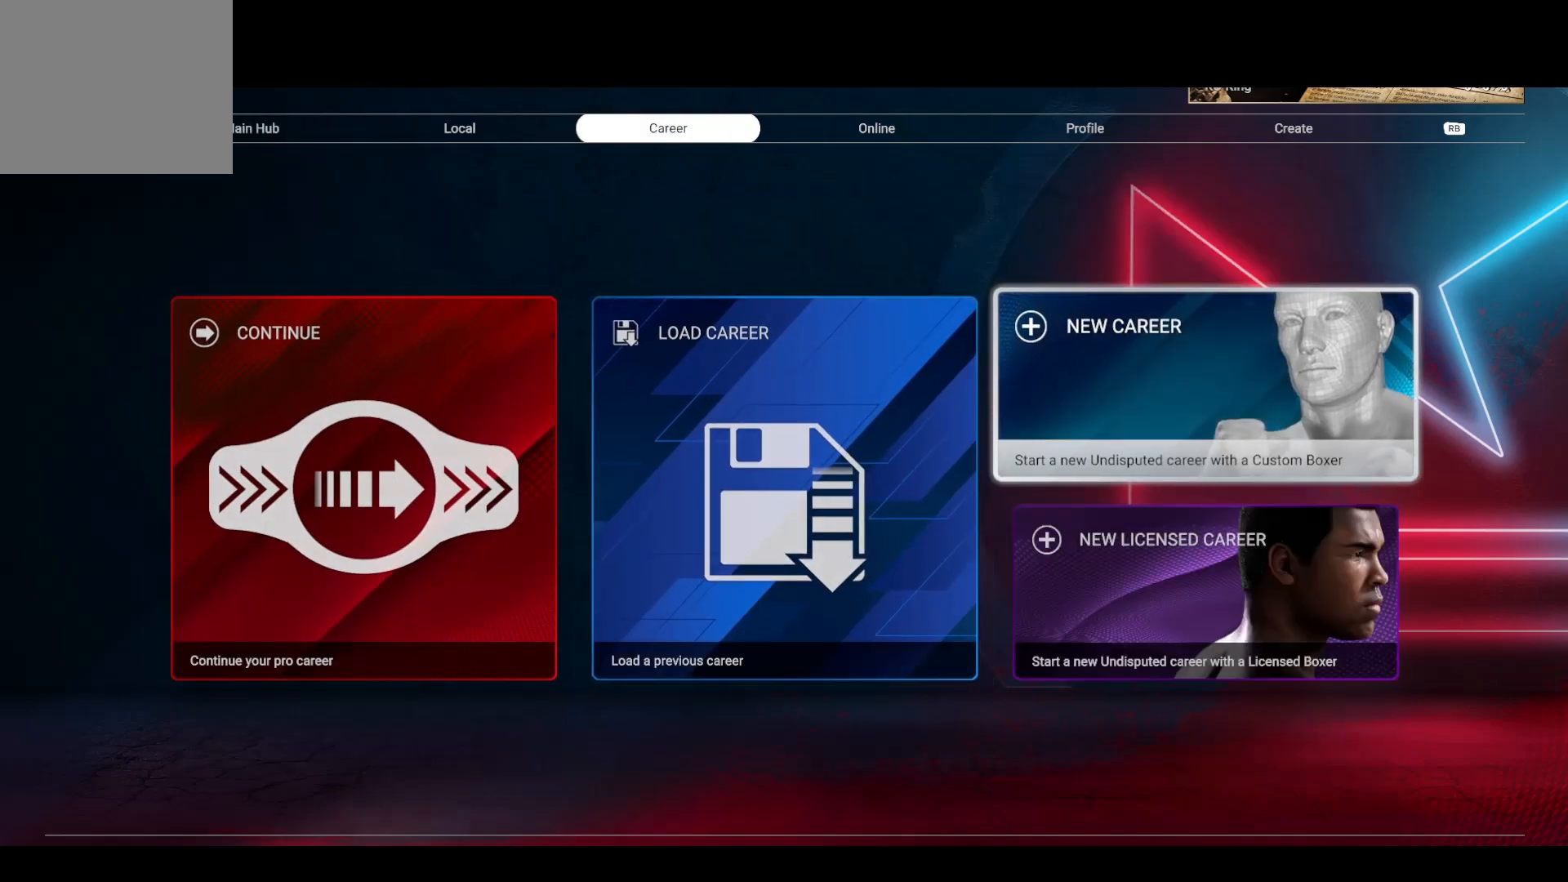
{"buttons": [], "left_stick": "center", "right_stick": "center", "events": []}
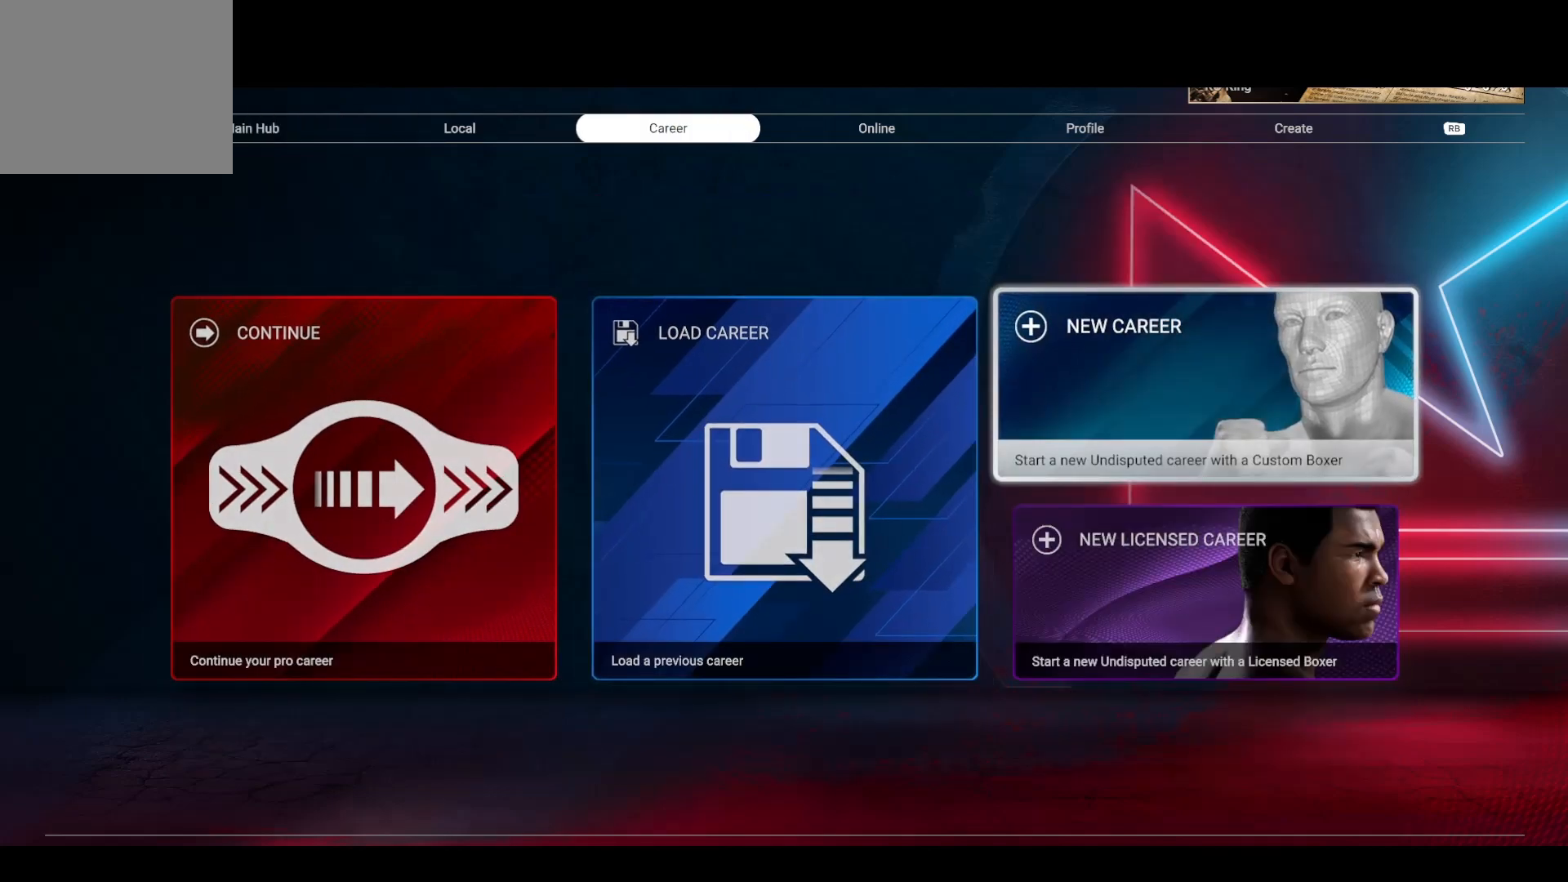
{"buttons": [], "left_stick": "center", "right_stick": "center", "events": []}
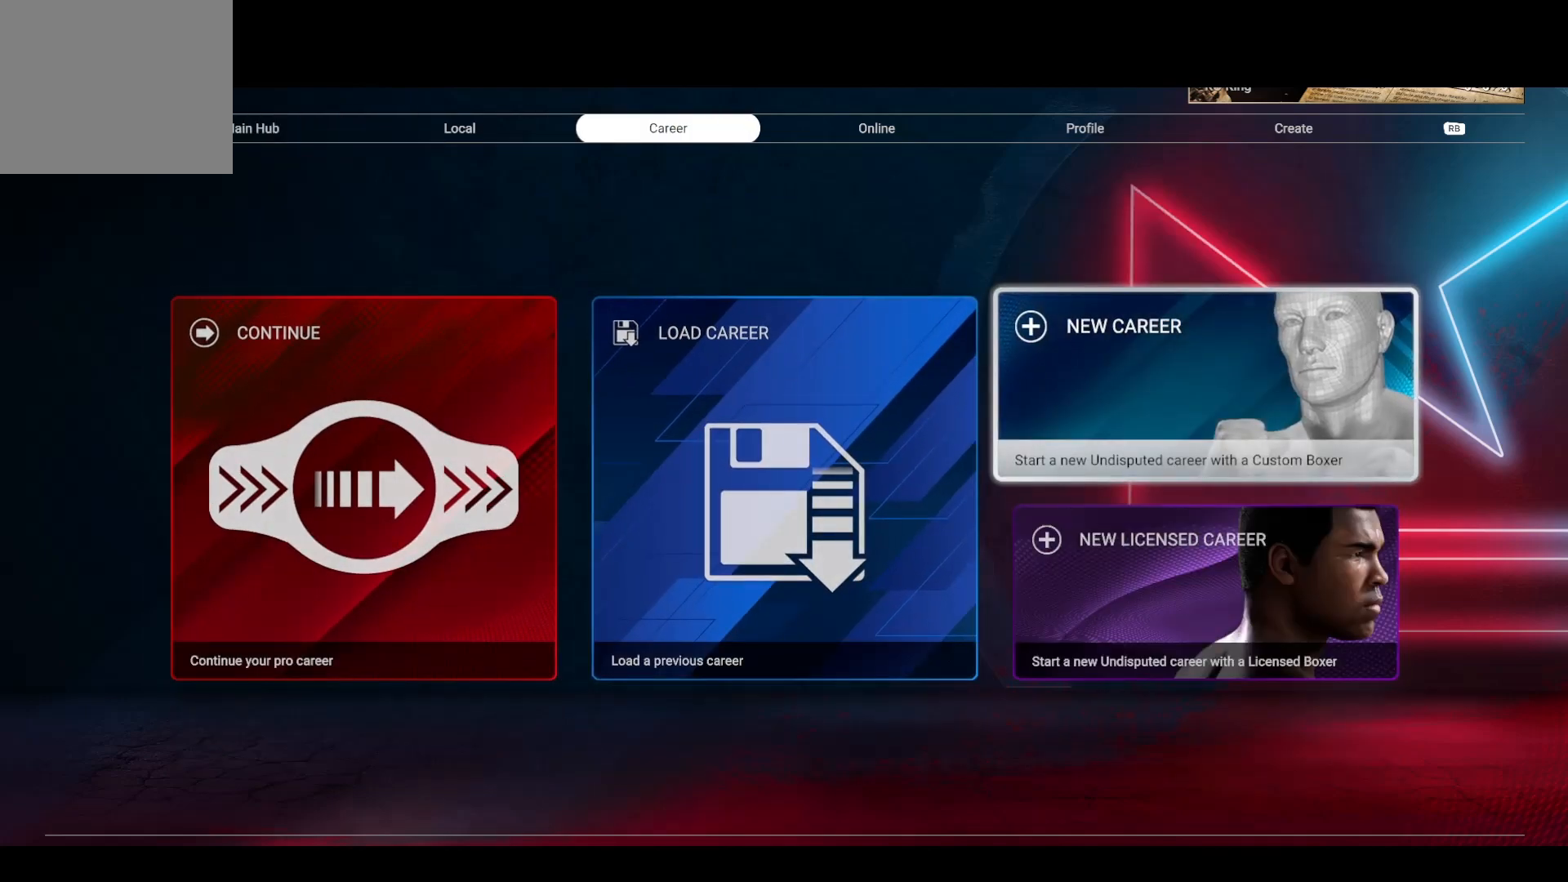
{"buttons": [], "left_stick": "center", "right_stick": "center", "events": [[367, "CROSS", "down"], [483, "CROSS", "up"]]}
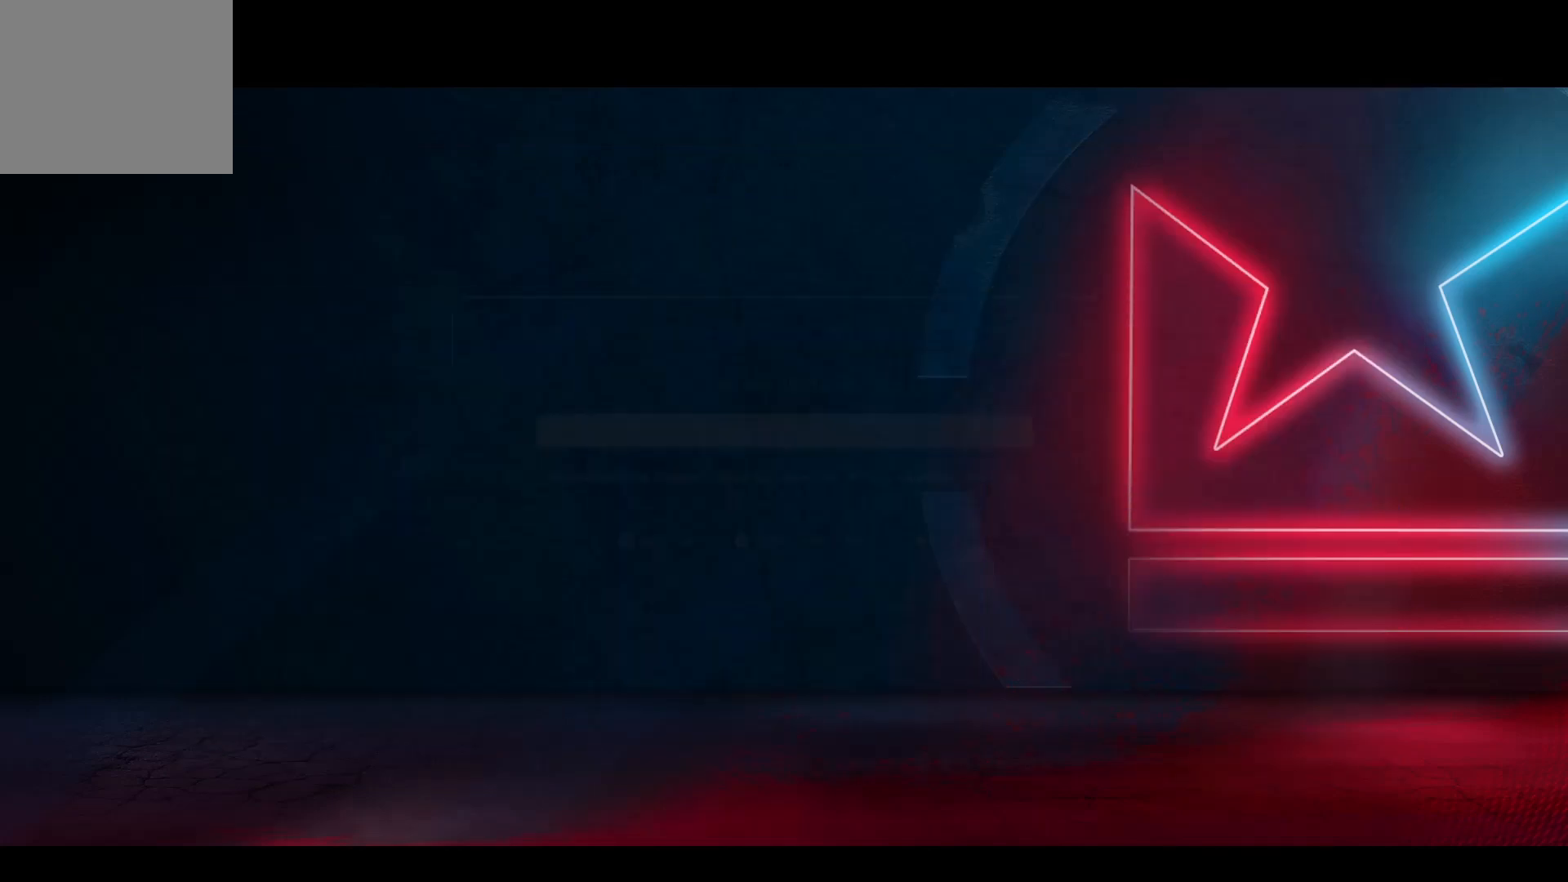
{"buttons": [], "left_stick": "center", "right_stick": "center", "events": []}
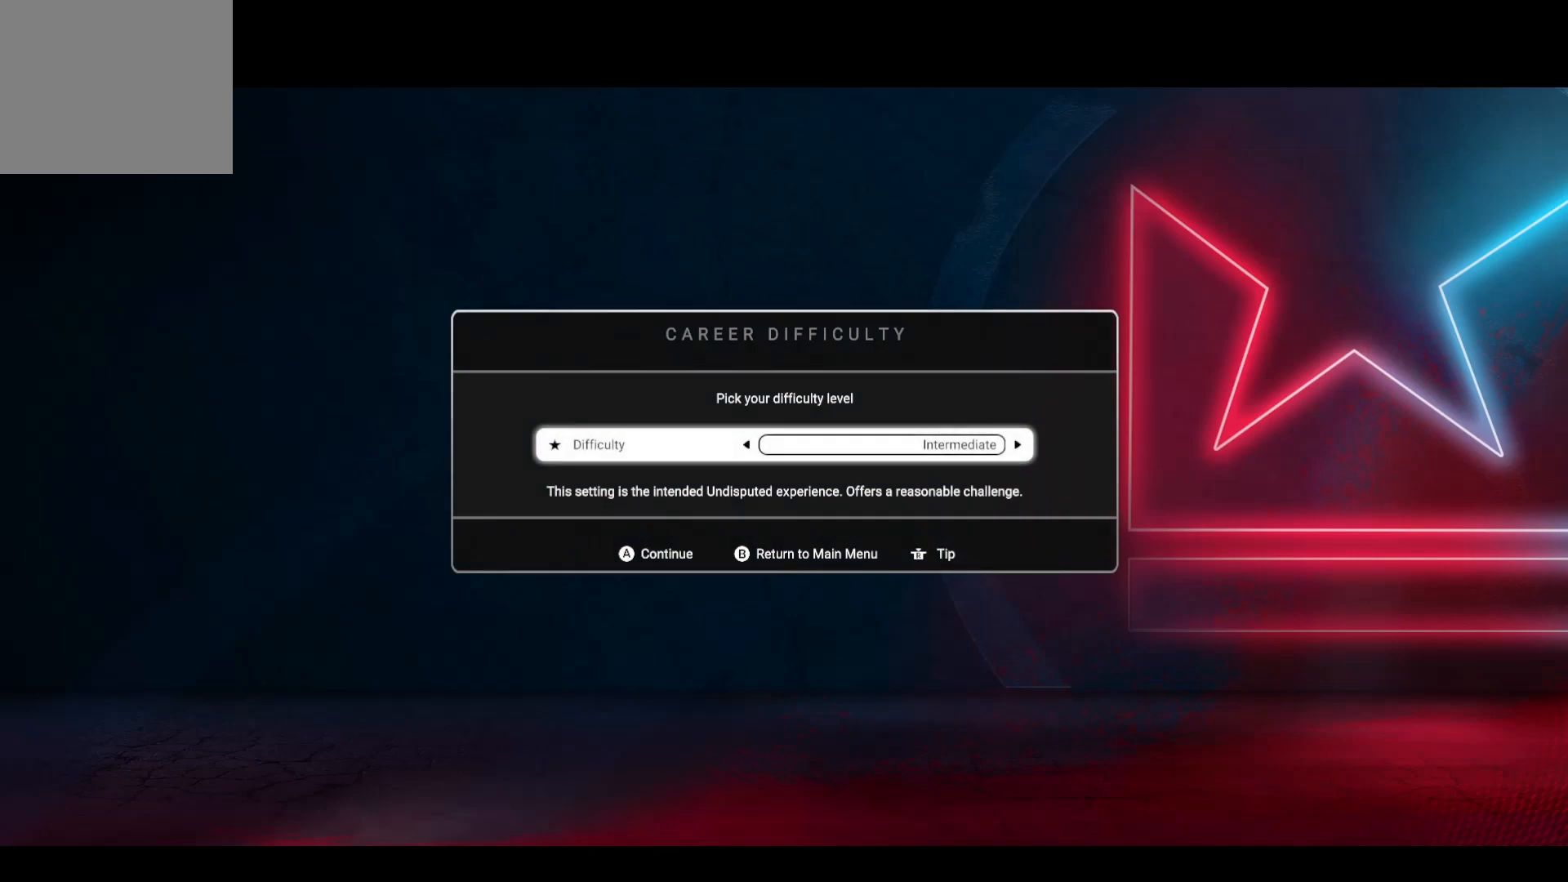
{"buttons": [], "left_stick": "center", "right_stick": "center", "events": [[383, "left_stick", "right"], [500, "left_stick", "center"]]}
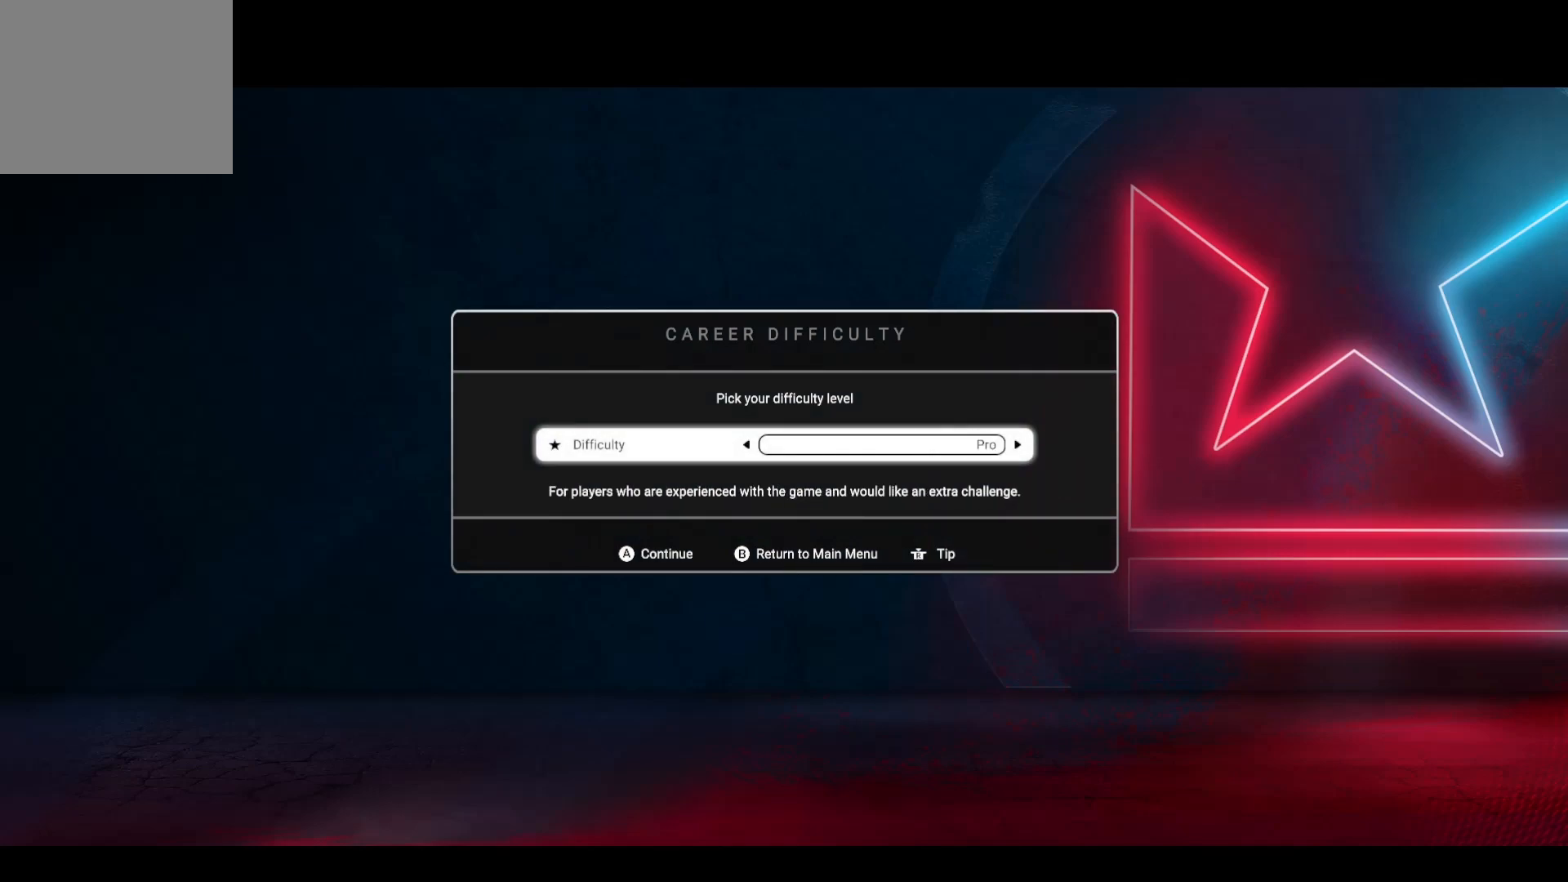
{"buttons": [], "left_stick": "center", "right_stick": "center", "events": [[183, "left_stick", "right"], [300, "left_stick", "center"]]}
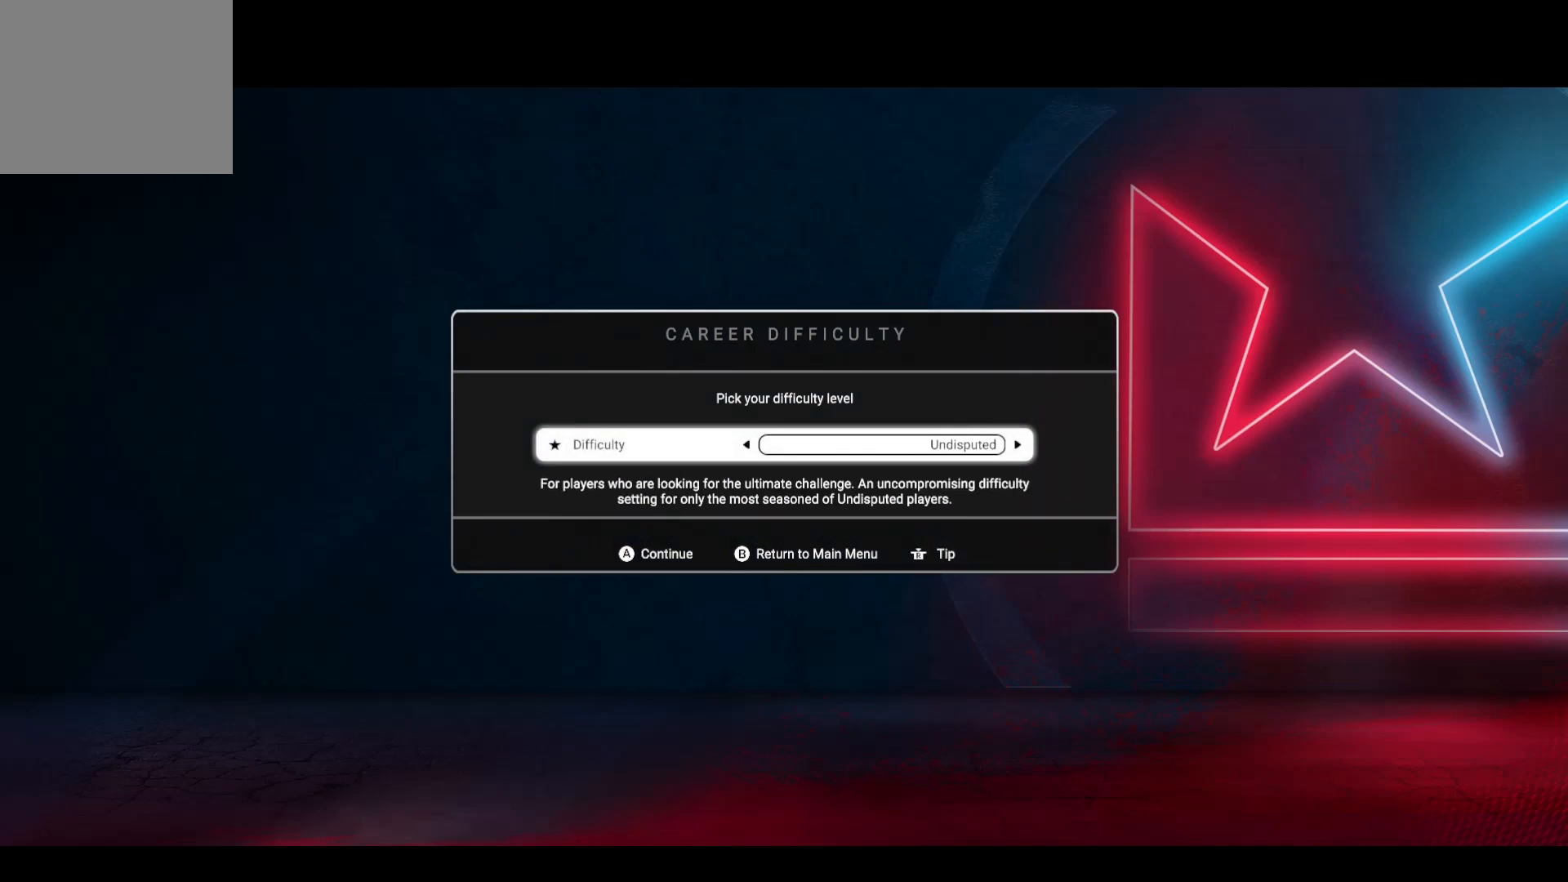
{"buttons": [], "left_stick": "center", "right_stick": "center", "events": [[33, "left_stick", "left"], [200, "left_stick", "center"]]}
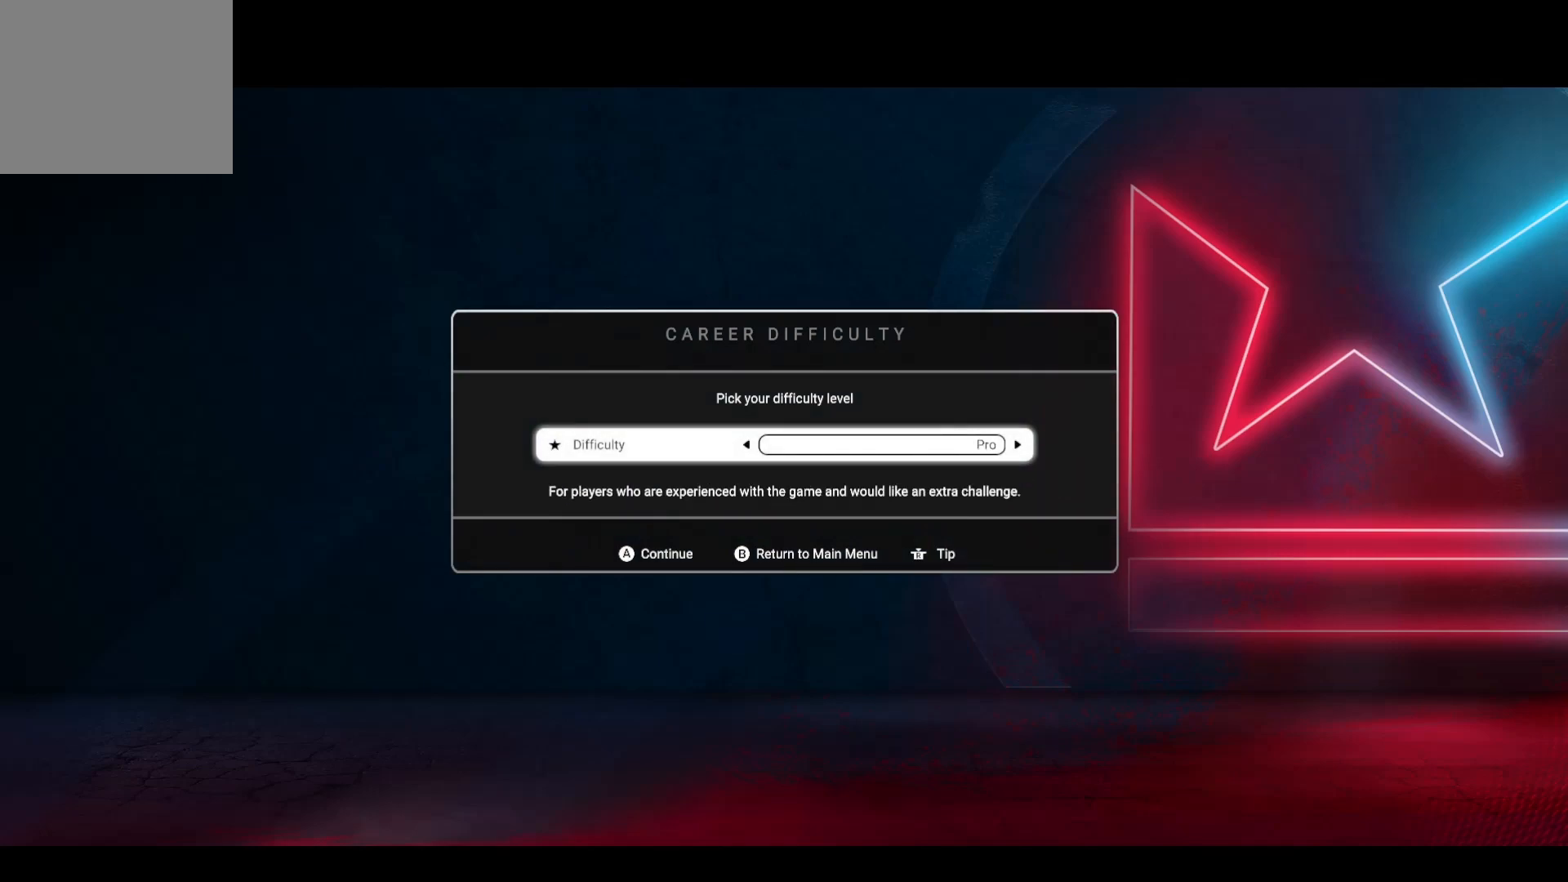
{"buttons": [], "left_stick": "center", "right_stick": "center", "events": []}
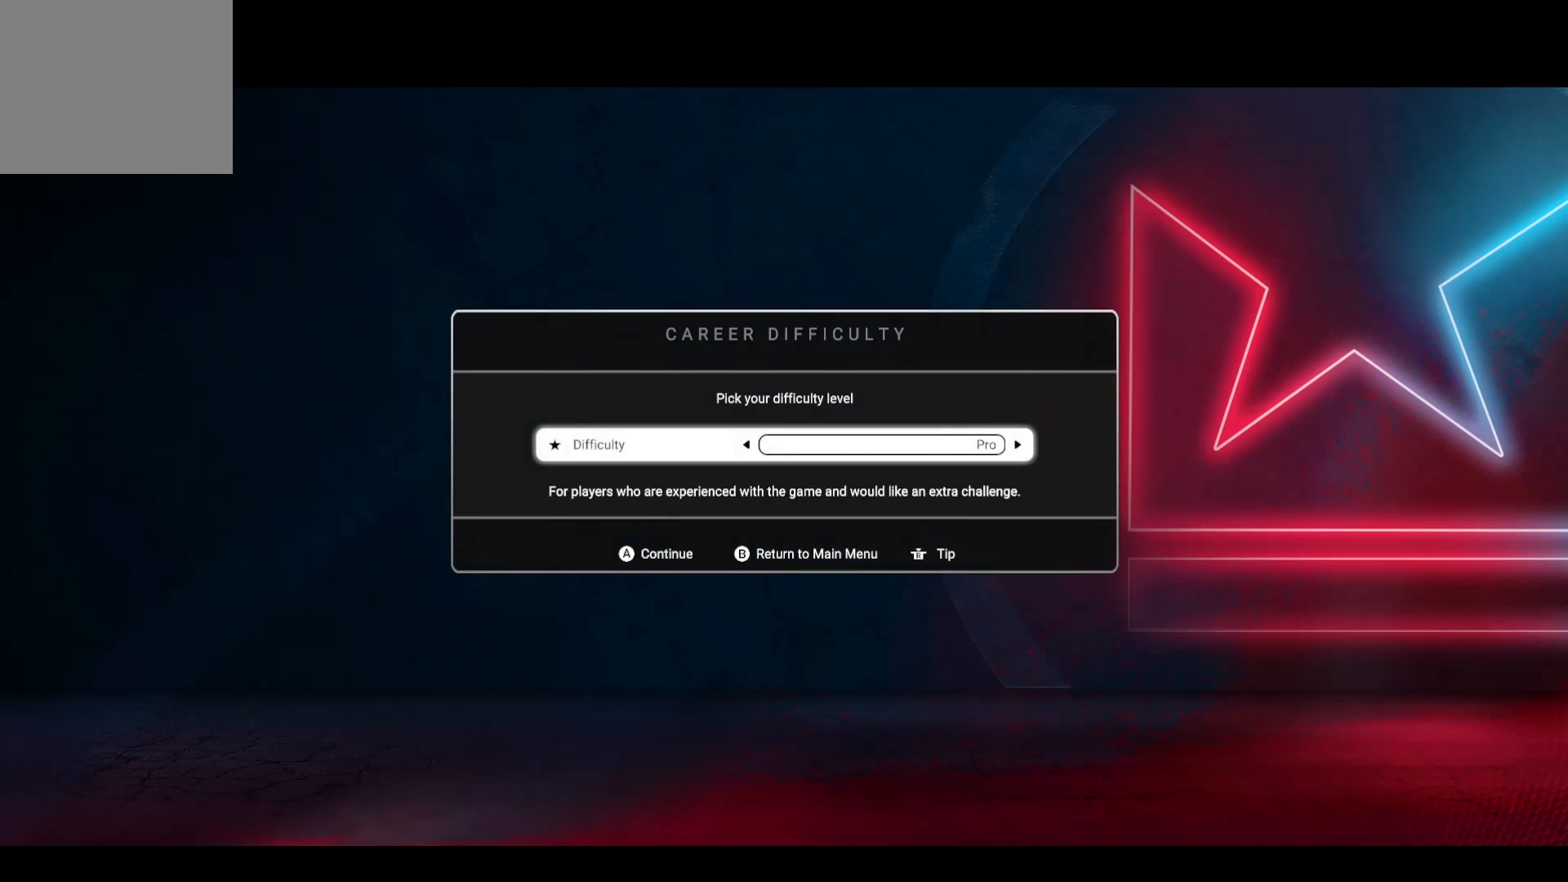
{"buttons": [], "left_stick": "right", "right_stick": "center", "events": [[433, "left_stick", "right"]]}
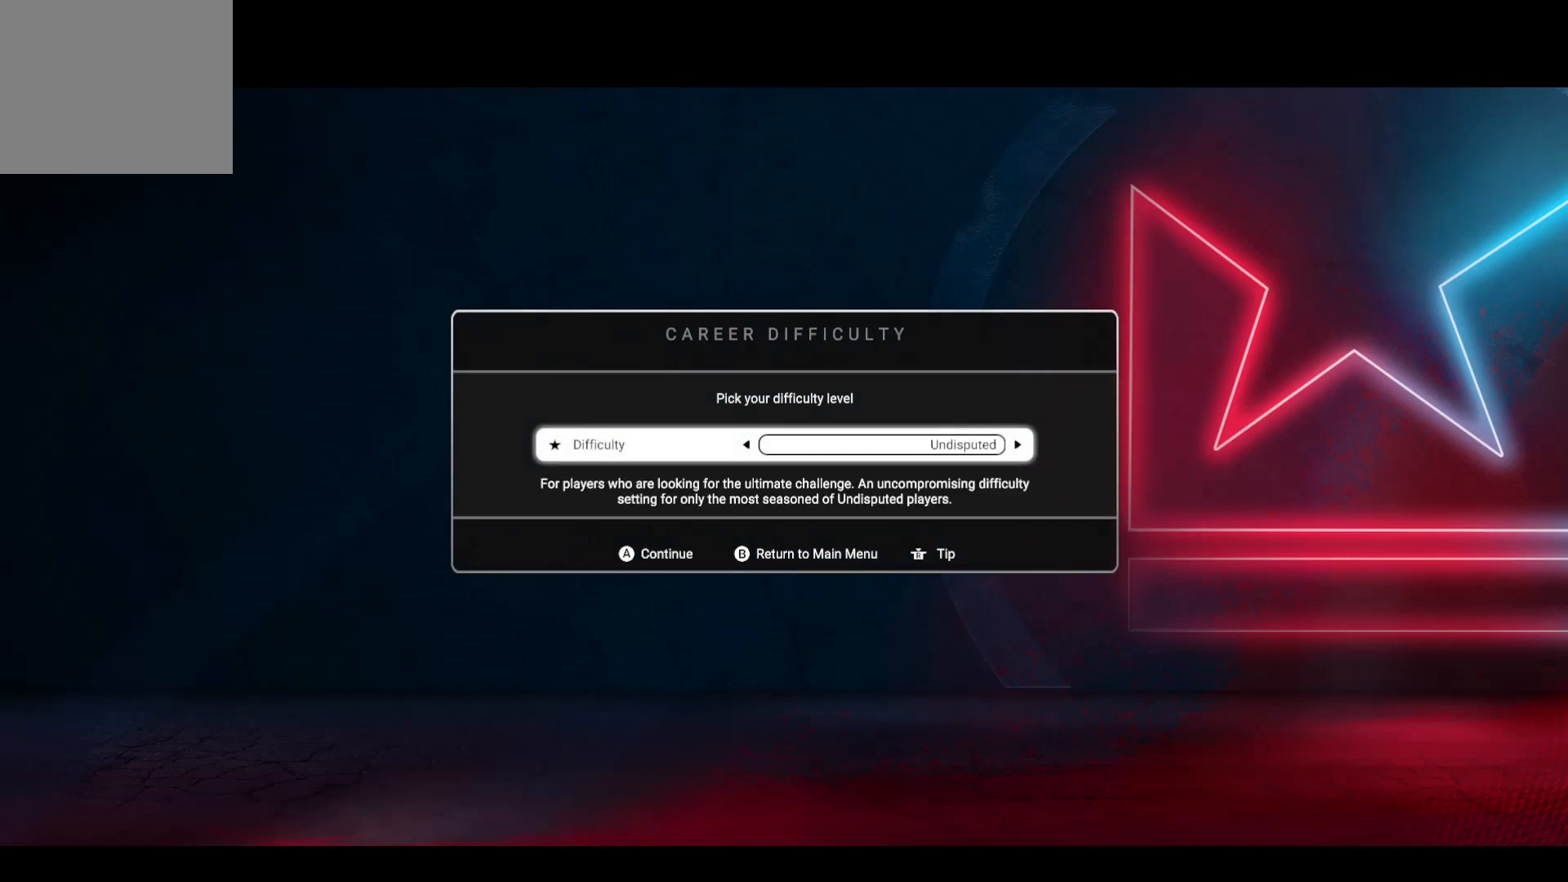
{"buttons": [], "left_stick": "center", "right_stick": "center", "events": [[50, "left_stick", "center"]]}